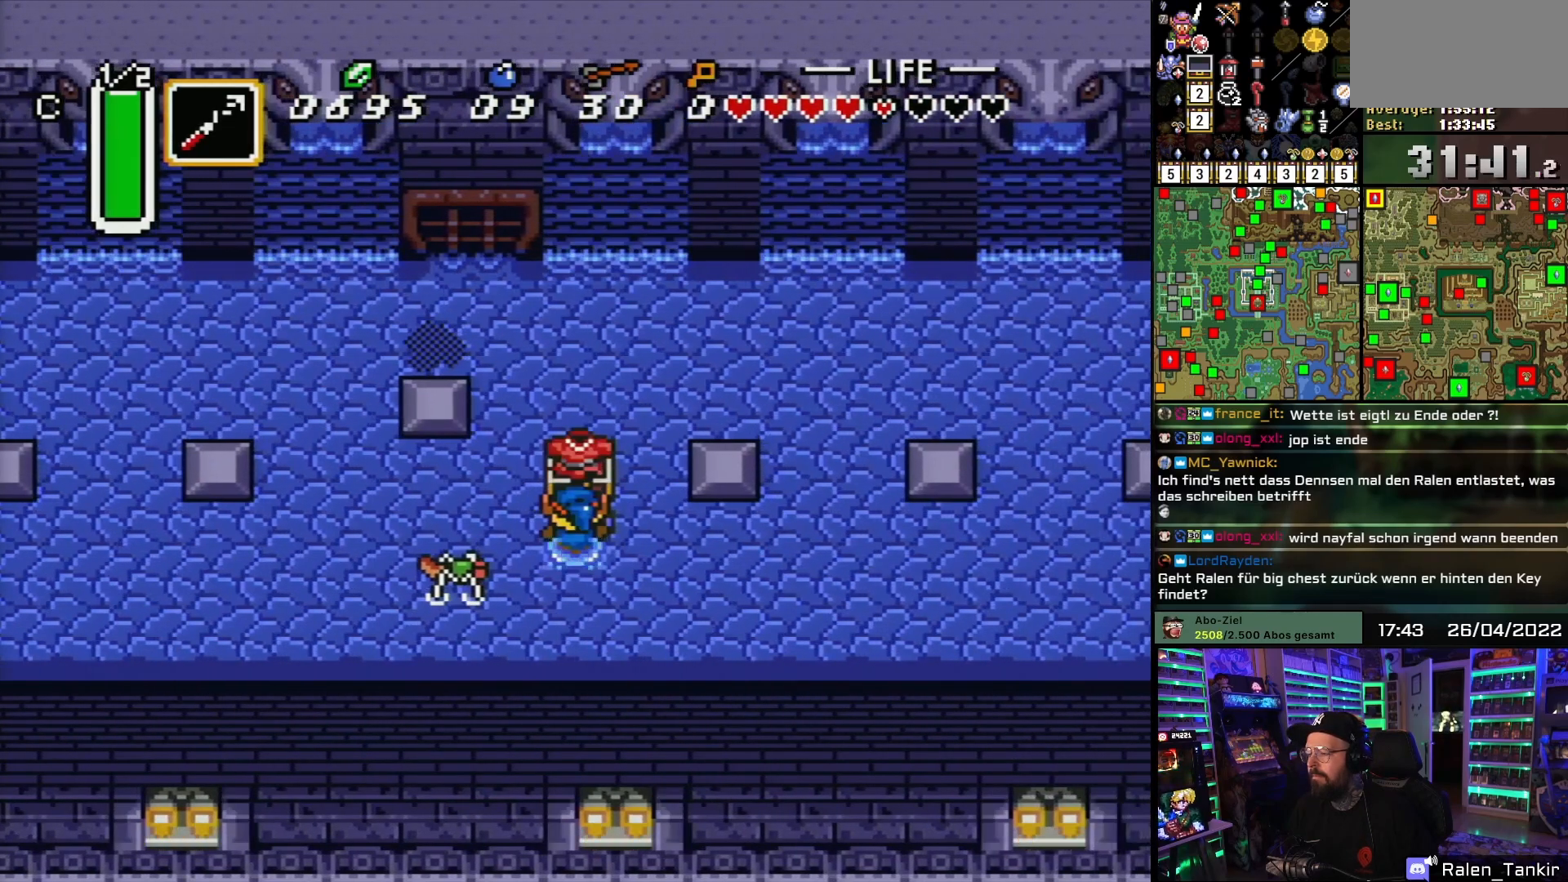
Gameplay with a controller (Nintendo layout); each line is a JSON object with the inputs held at the frame after it. "events" lists button and stick changes between this image and that frame as [ms after this image, input, new state], when the widget could be followed in between. Not read: L1 L3 R1 R3.
{"buttons": ["A"], "events": [[50, "A", "down"], [150, "A", "up"], [217, "A", "down"], [333, "A", "up"], [433, "A", "down"]]}
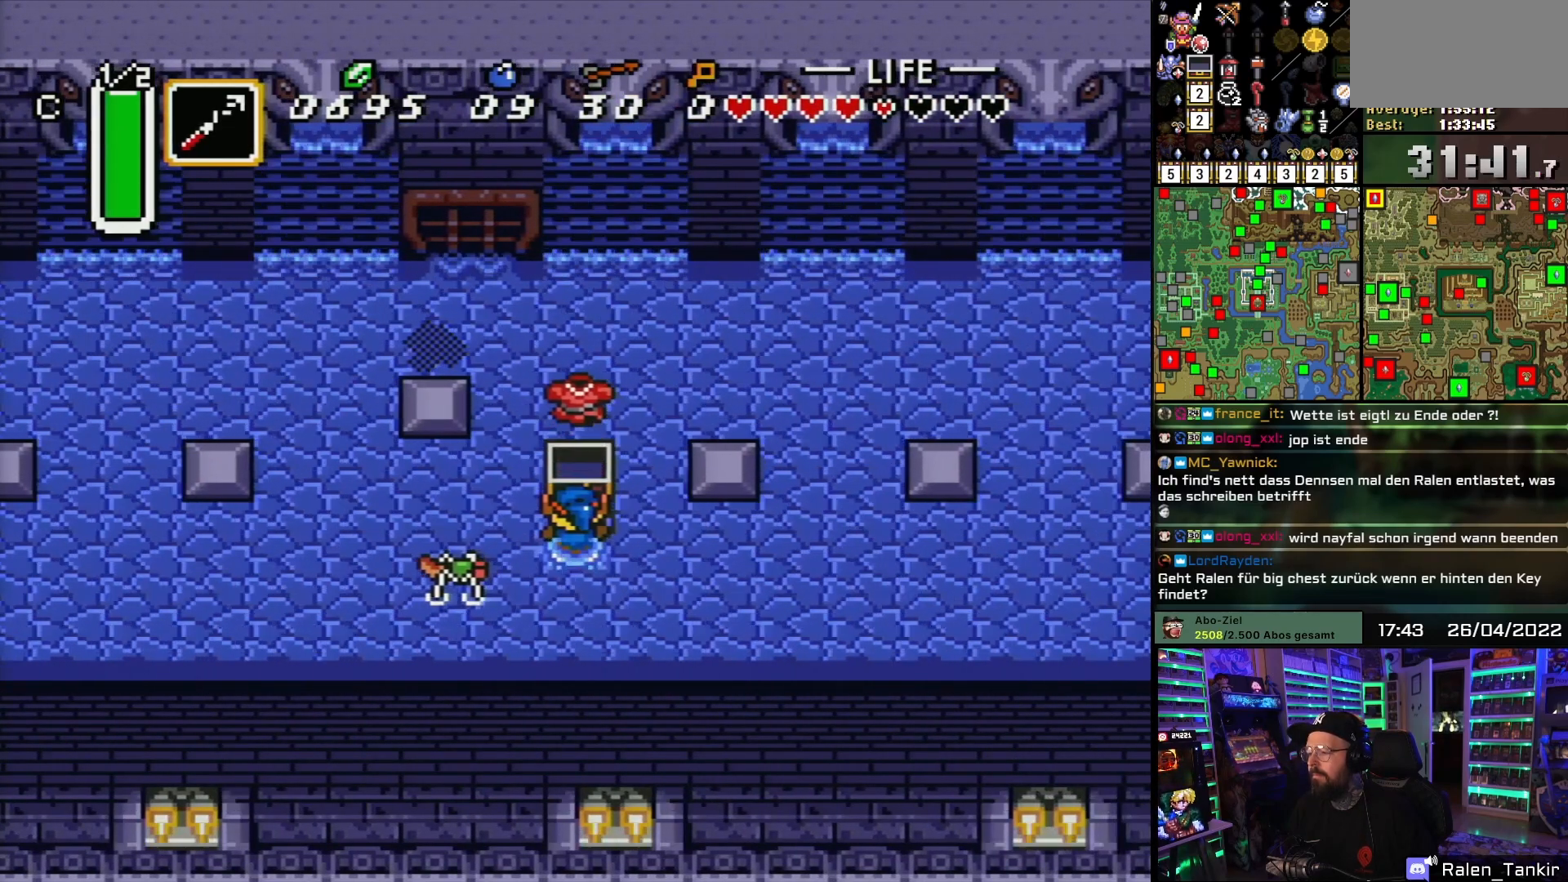
{"buttons": ["DPAD_RIGHT"], "events": [[17, "A", "up"], [167, "DPAD_RIGHT", "down"]]}
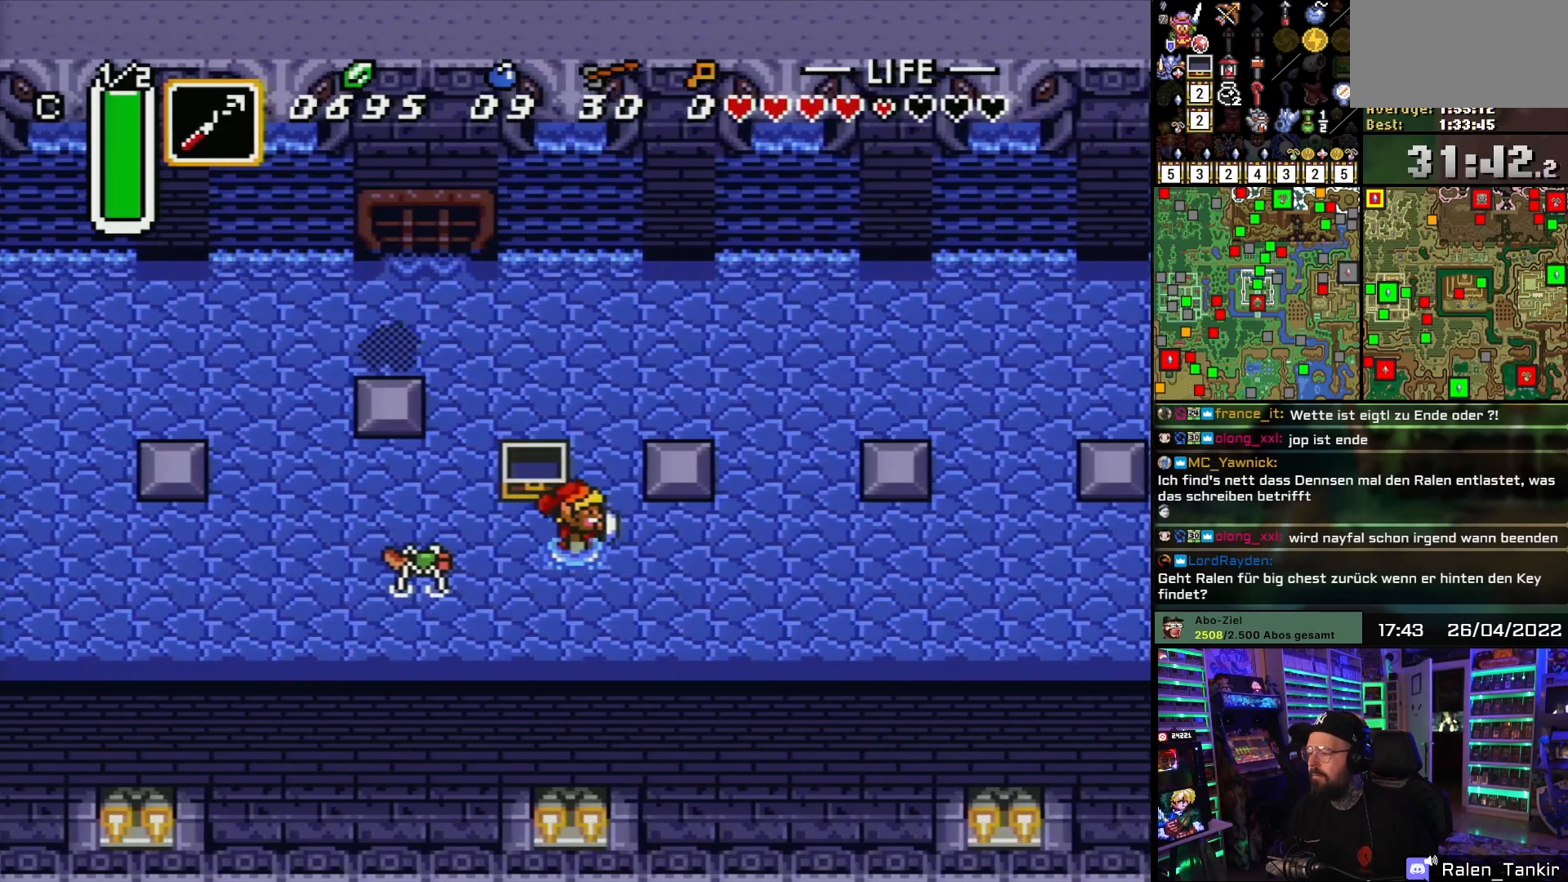
{"buttons": ["DPAD_RIGHT"], "events": []}
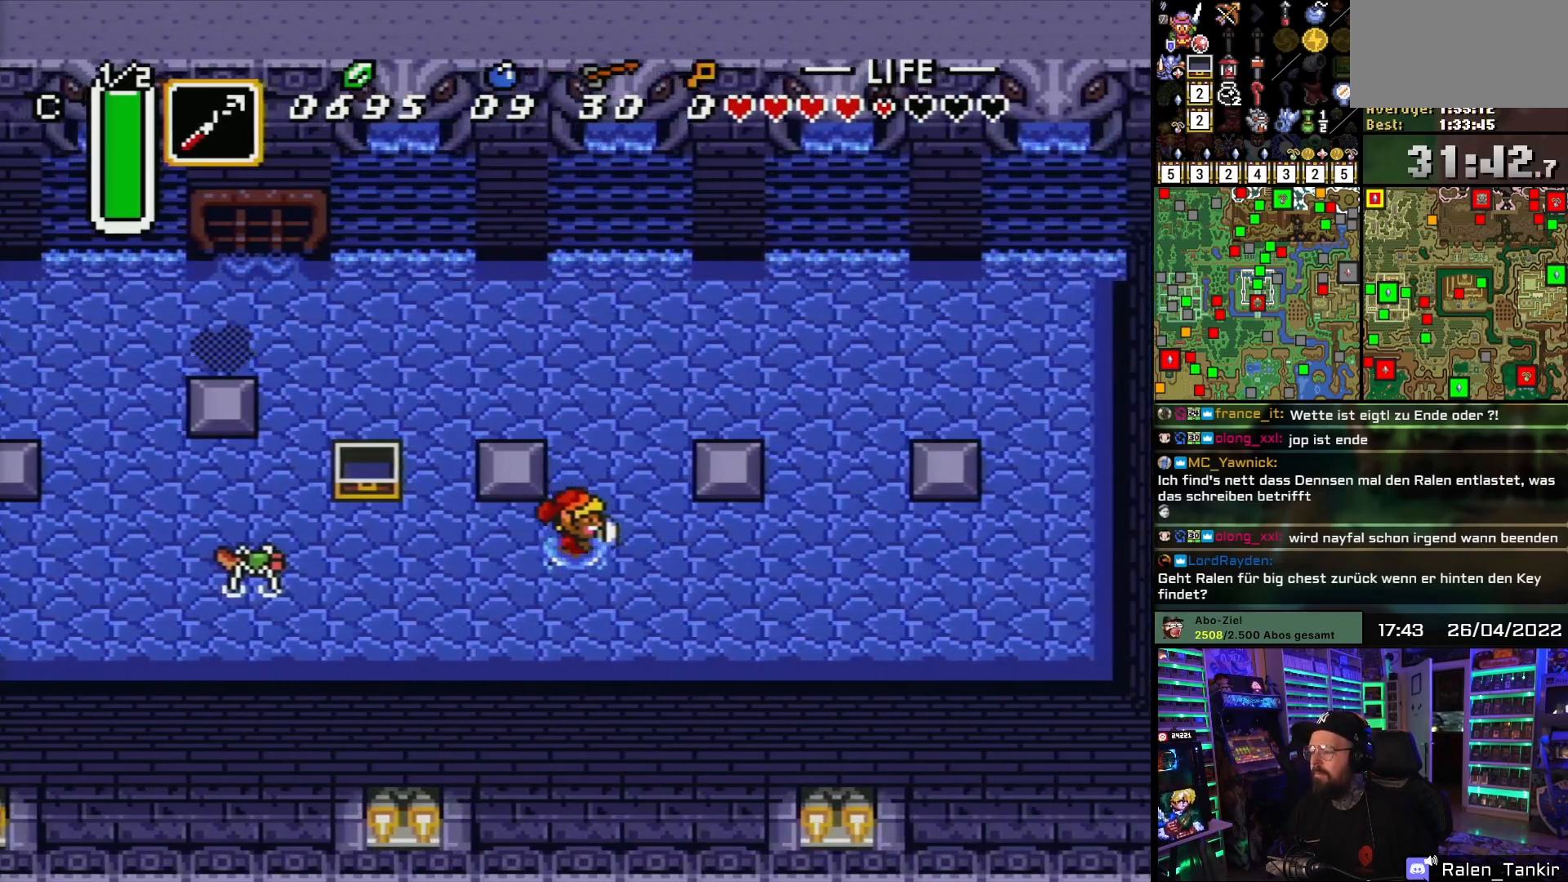
{"buttons": ["DPAD_UP", "DPAD_RIGHT"], "events": [[50, "DPAD_UP", "down"], [167, "DPAD_RIGHT", "up"], [183, "DPAD_RIGHT", "down"], [233, "DPAD_RIGHT", "up"], [467, "DPAD_RIGHT", "down"]]}
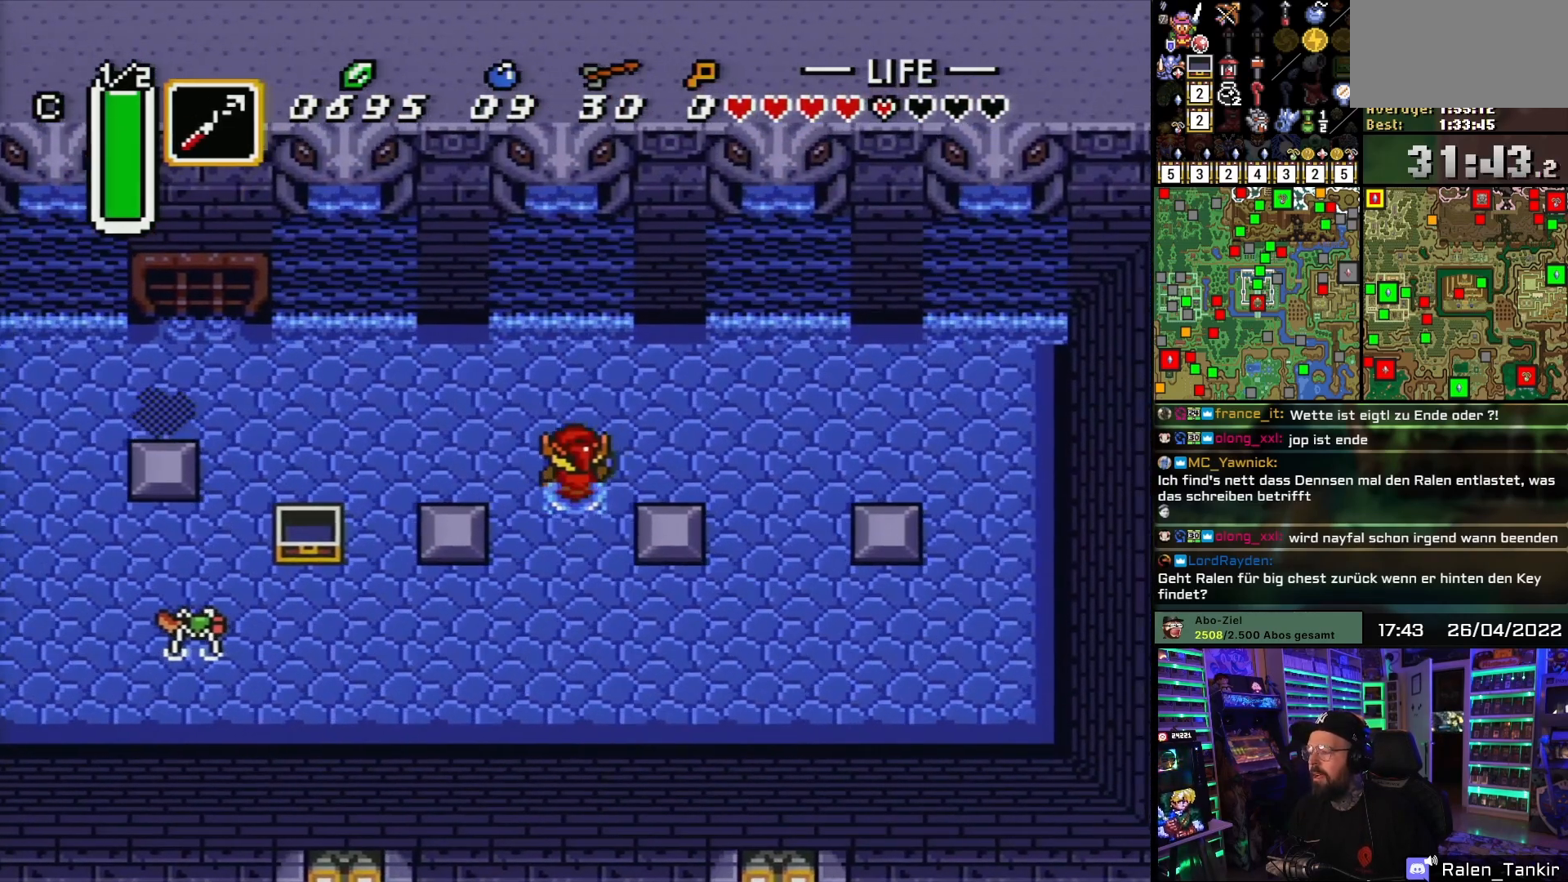
{"buttons": ["DPAD_UP", "DPAD_RIGHT"], "events": [[350, "DPAD_UP", "up"], [433, "DPAD_UP", "down"]]}
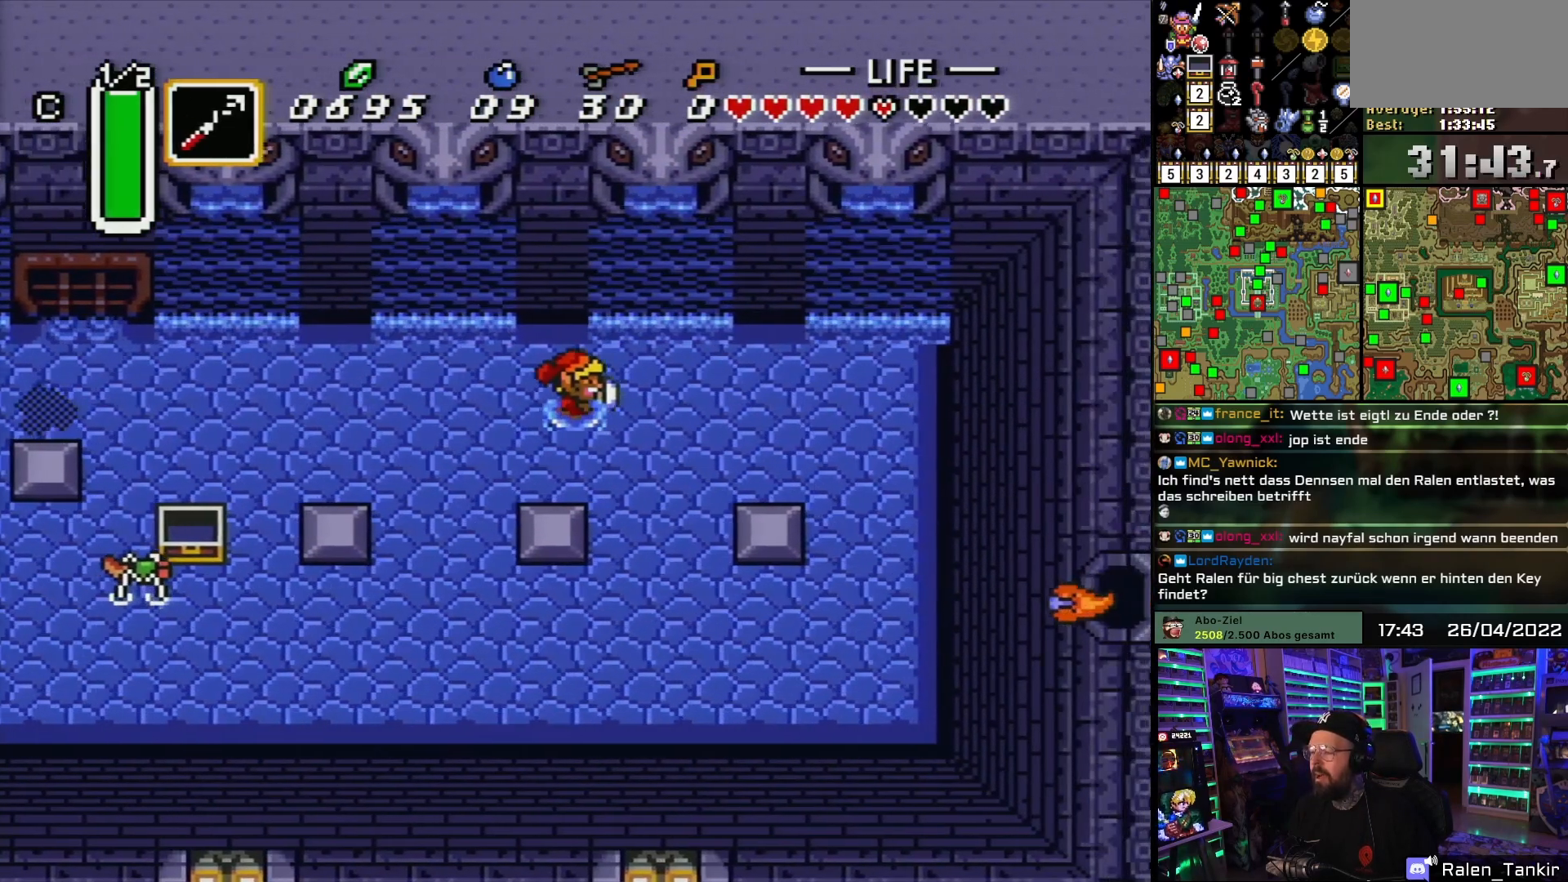
{"buttons": ["DPAD_UP"], "events": [[150, "DPAD_UP", "up"], [250, "DPAD_UP", "down"], [383, "DPAD_RIGHT", "up"]]}
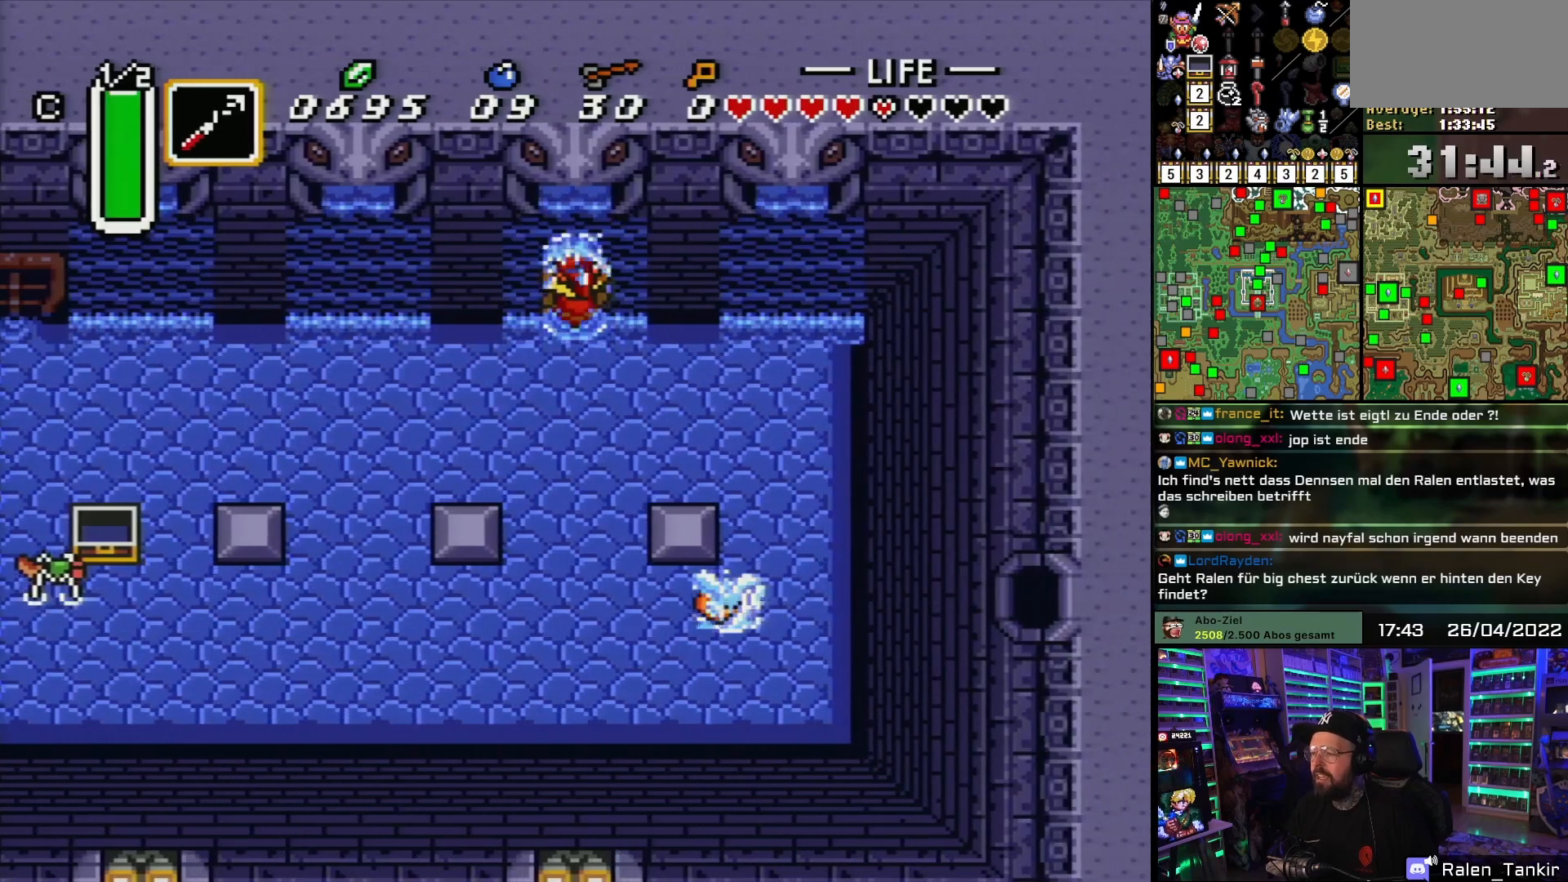
{"buttons": ["DPAD_UP"], "events": []}
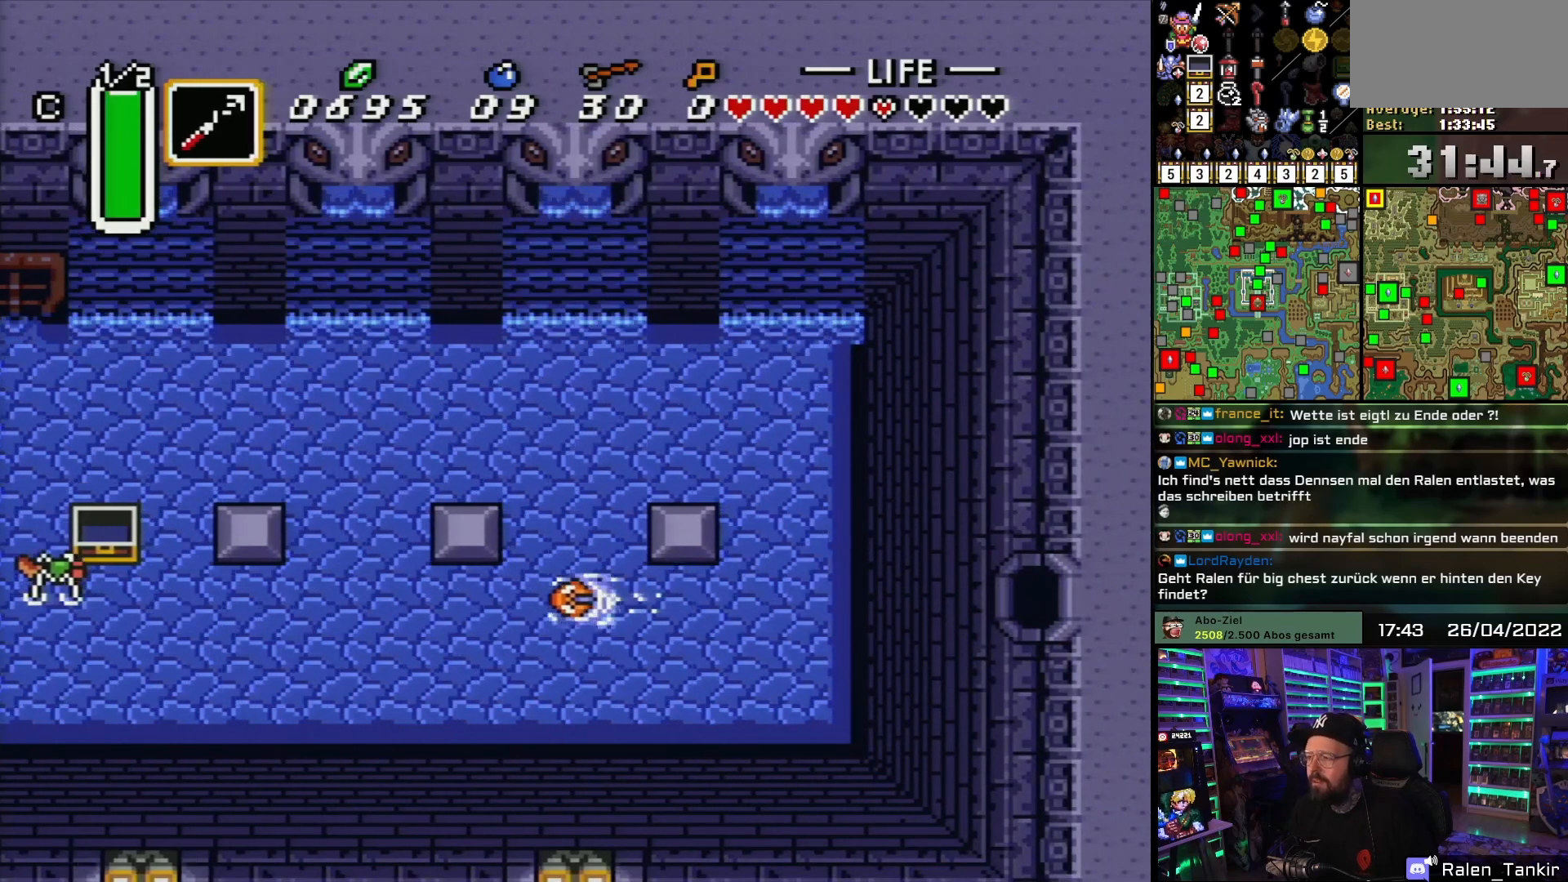
{"buttons": ["DPAD_UP"], "events": []}
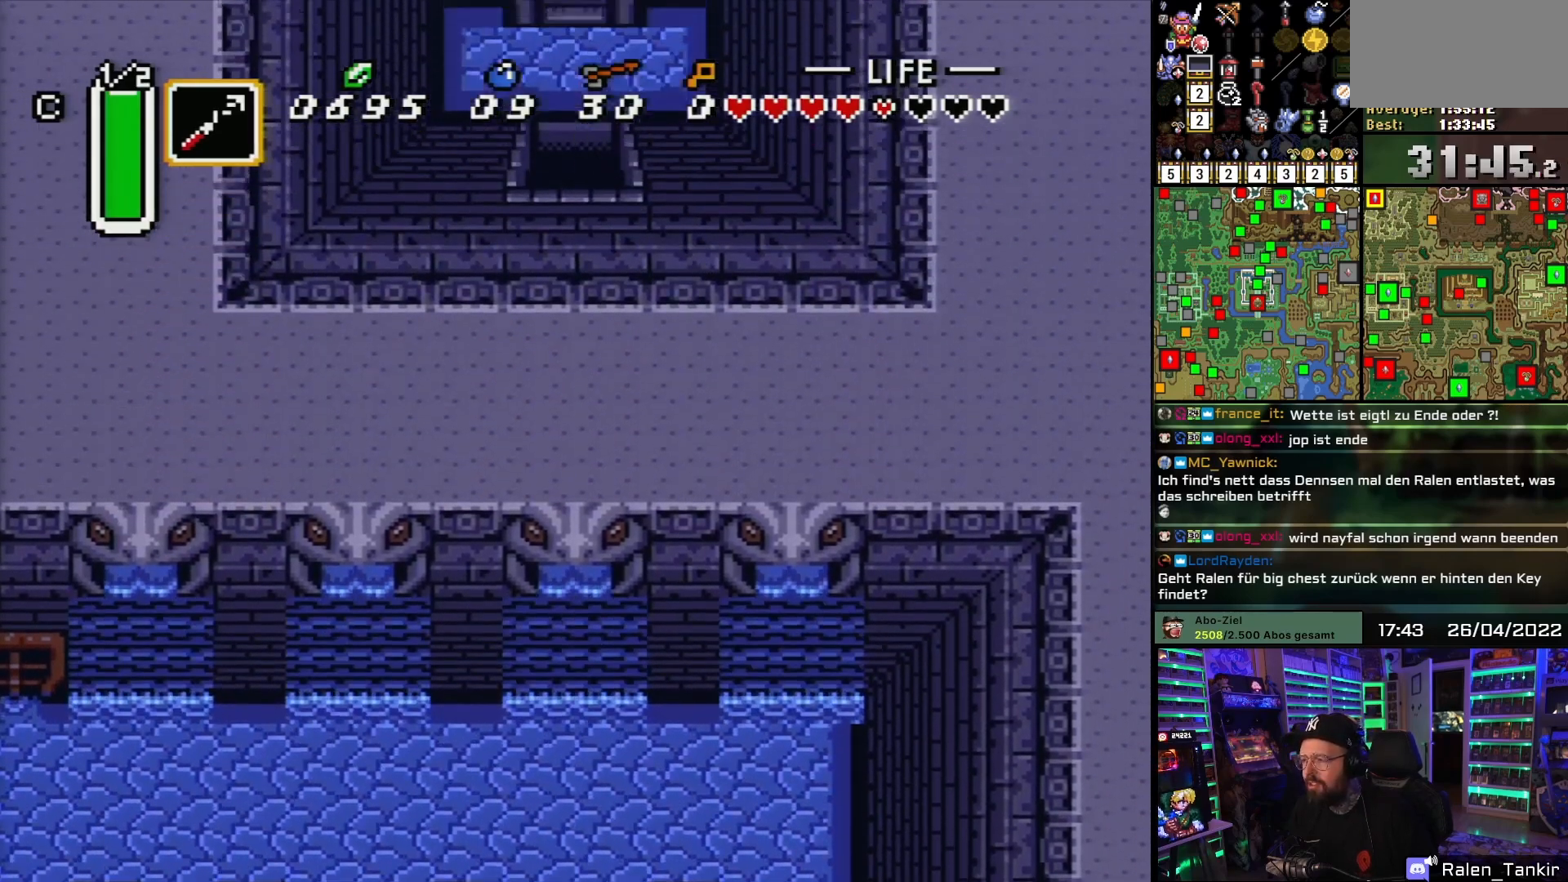
{"buttons": ["DPAD_UP"], "events": [[200, "DPAD_UP", "up"], [400, "DPAD_UP", "down"], [433, "DPAD_UP", "up"], [450, "DPAD_UP", "down"]]}
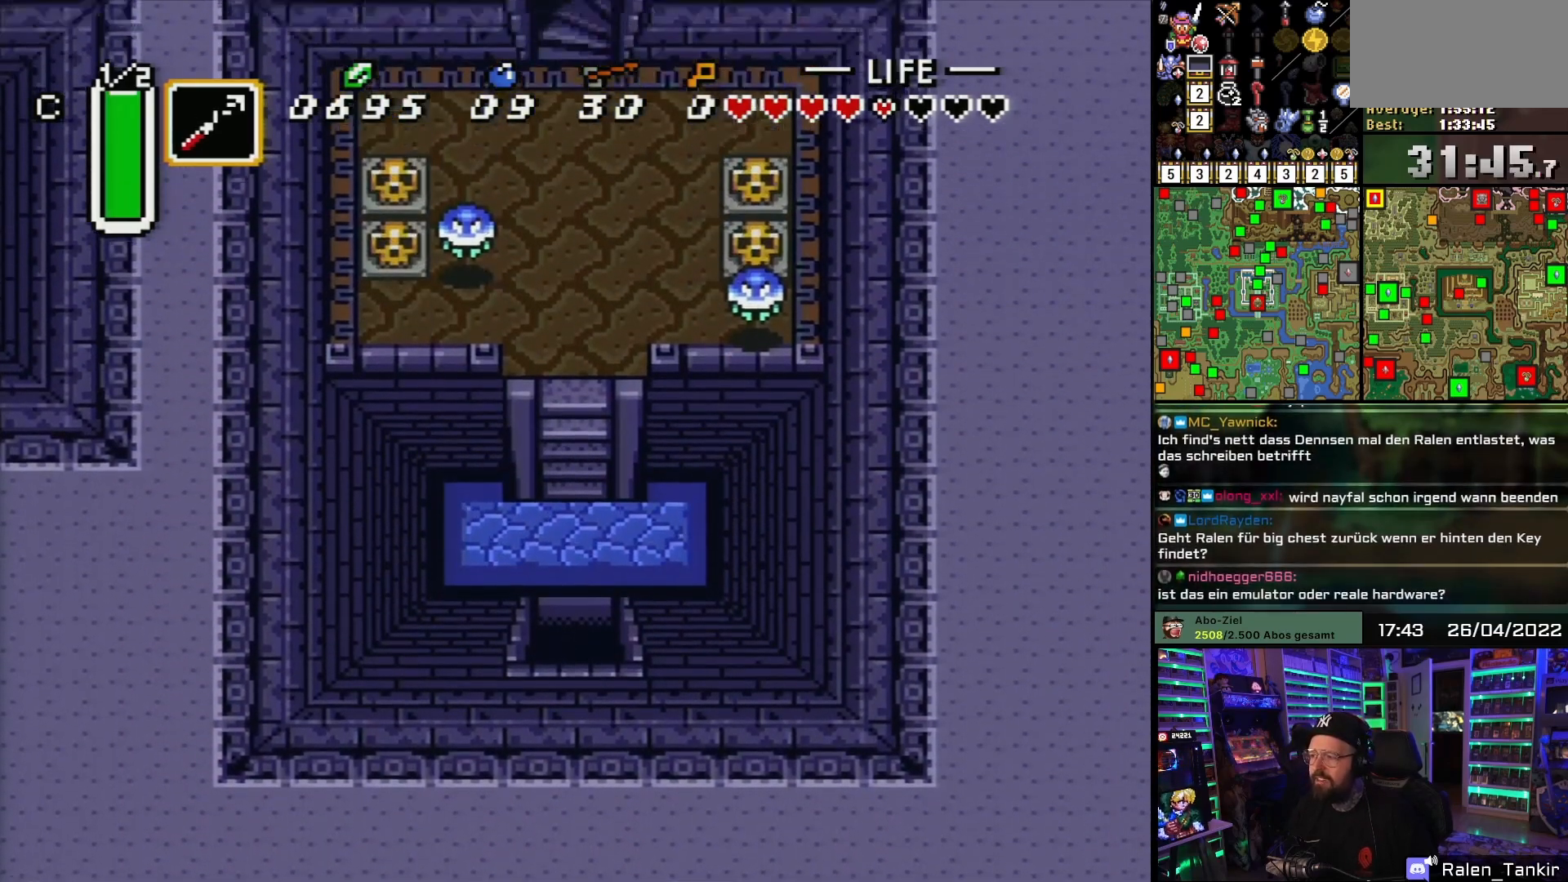
{"buttons": ["DPAD_UP"], "events": []}
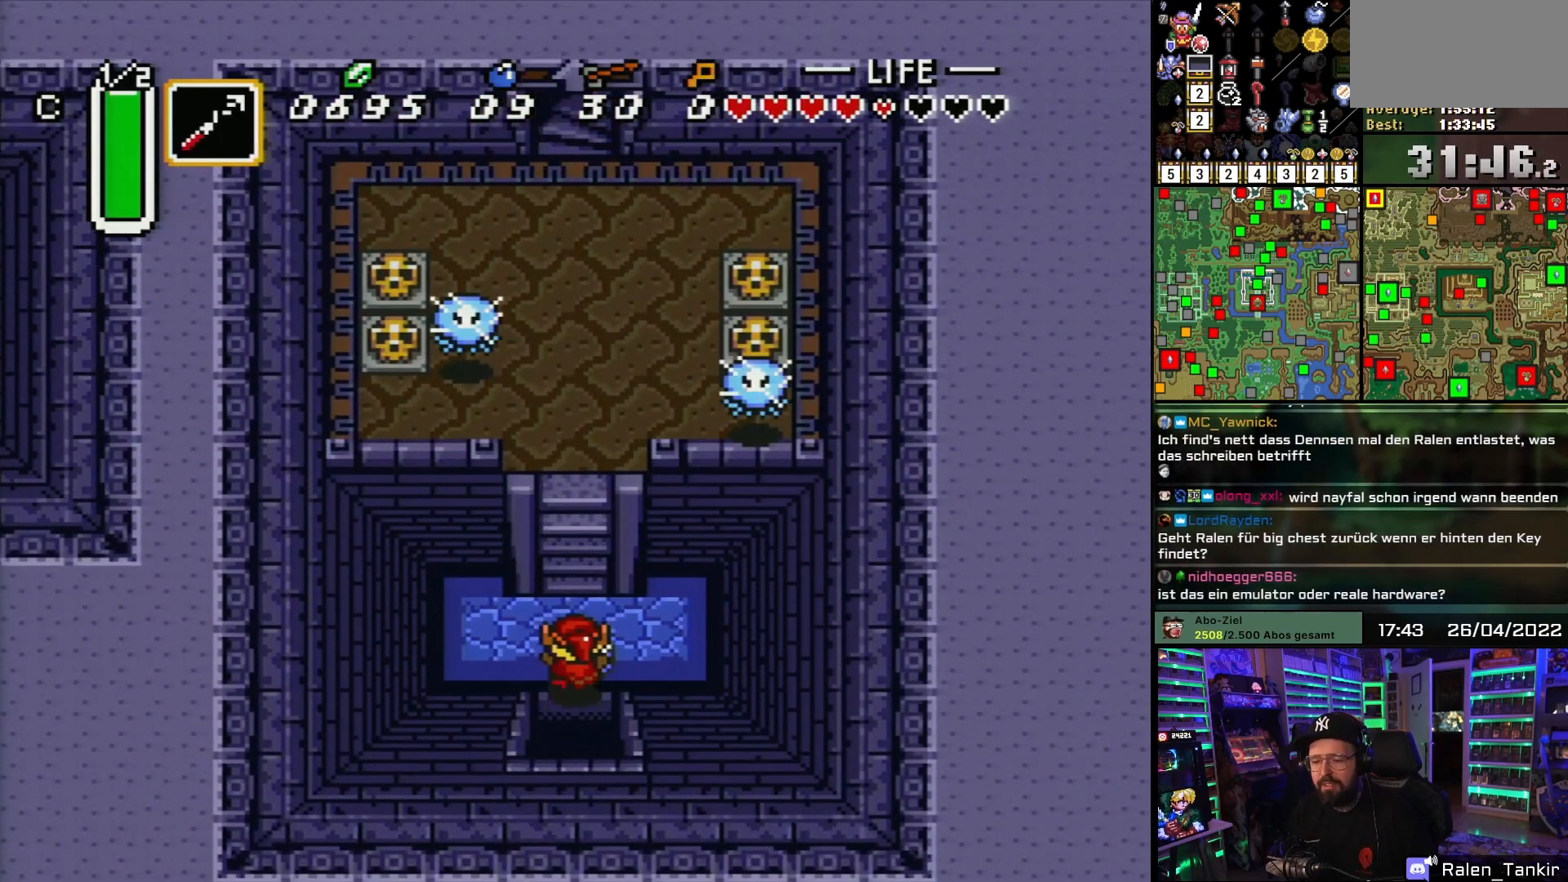
{"buttons": ["DPAD_UP"], "events": []}
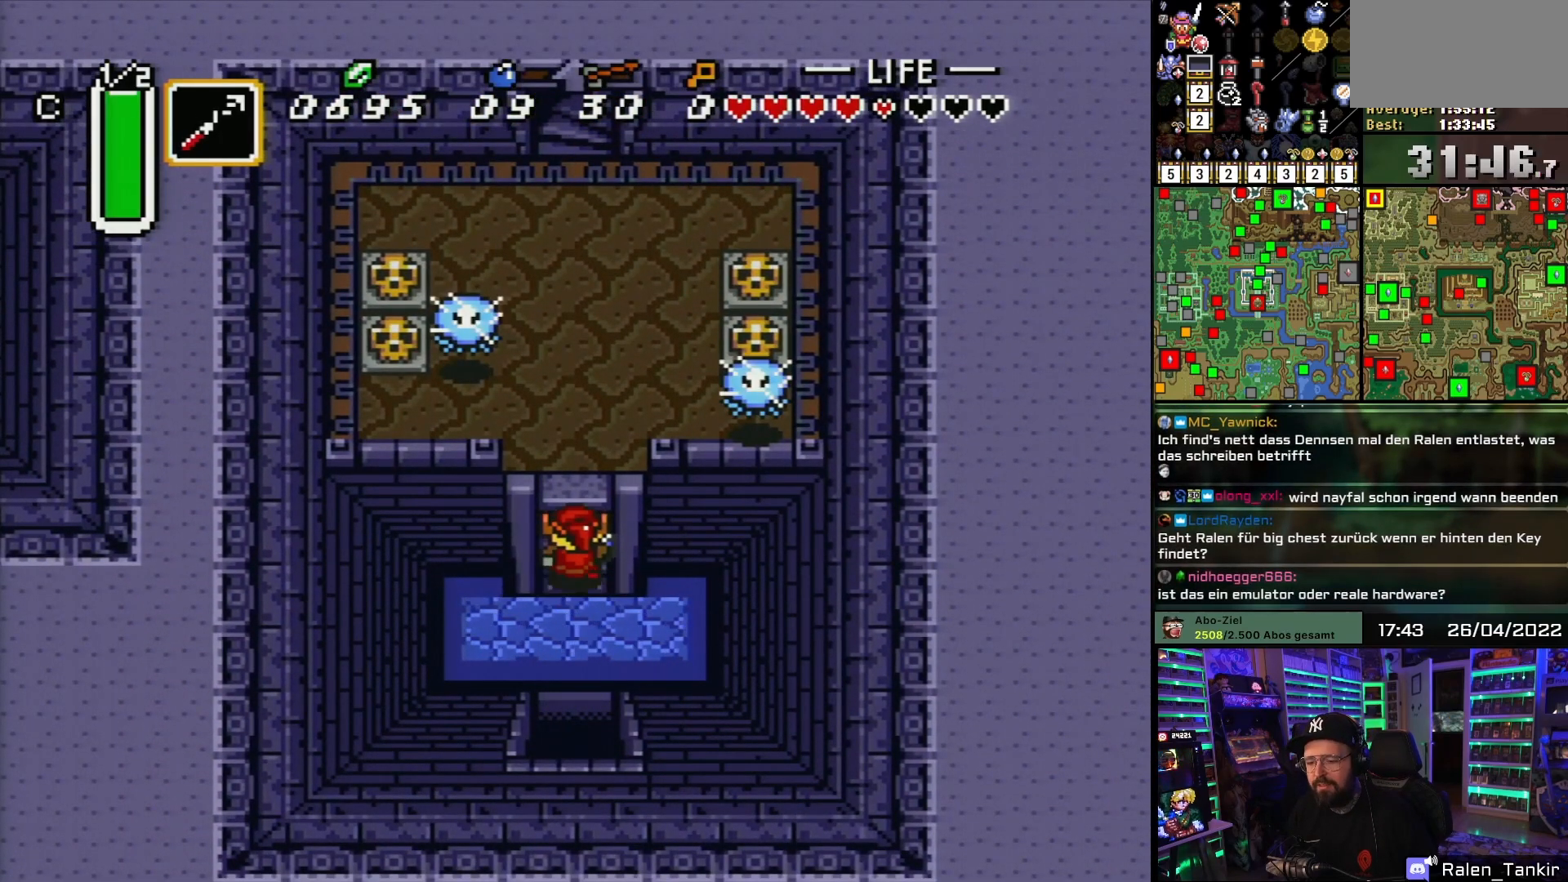
{"buttons": [], "events": [[267, "DPAD_UP", "up"]]}
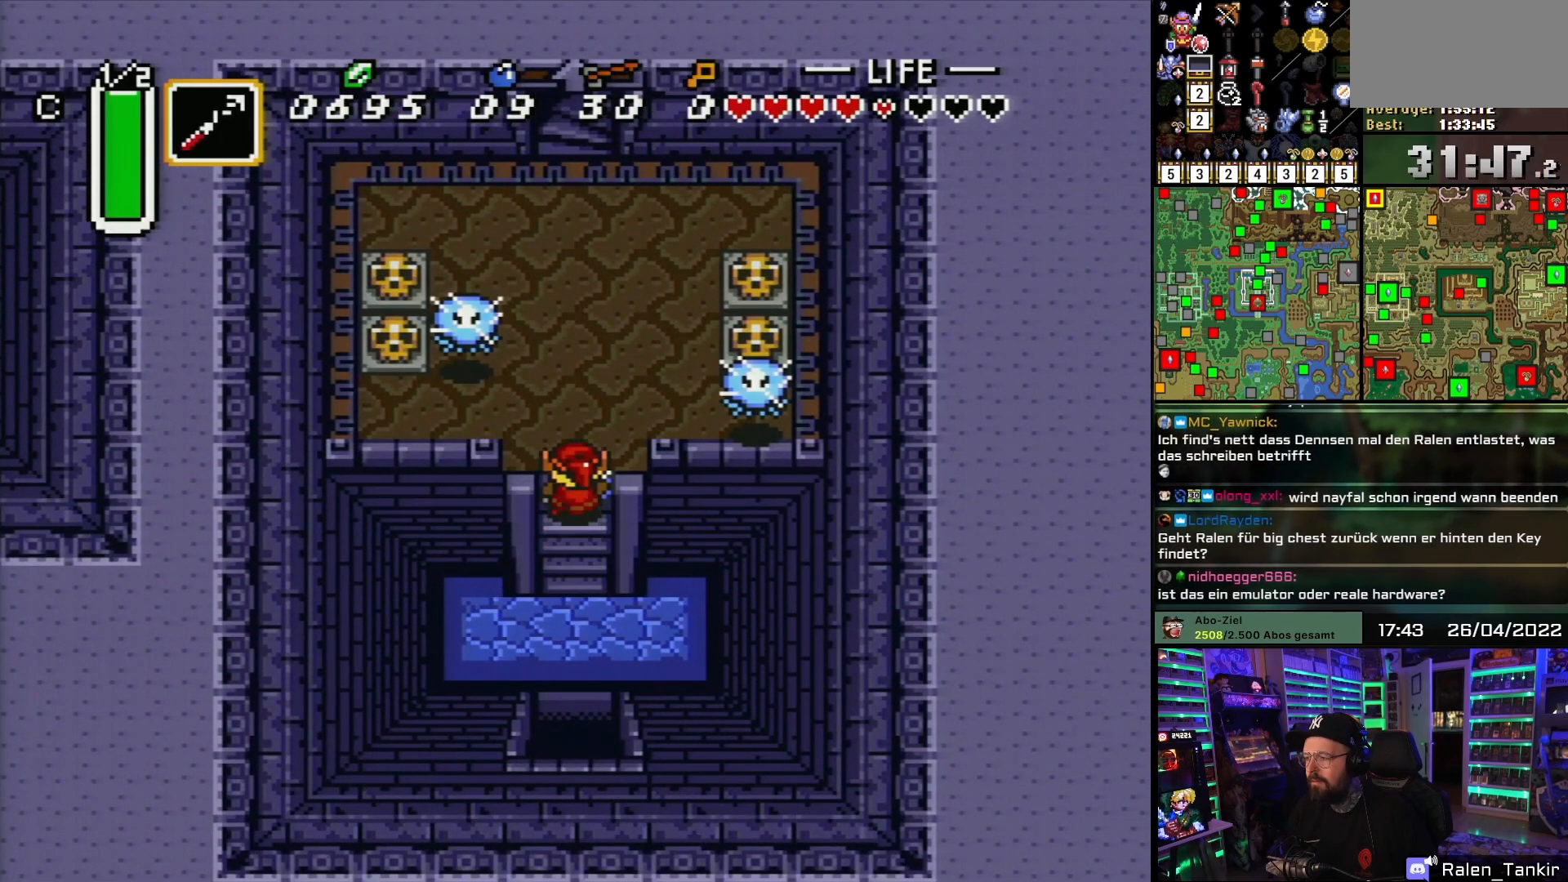
{"buttons": ["DPAD_UP"], "events": [[183, "DPAD_UP", "down"]]}
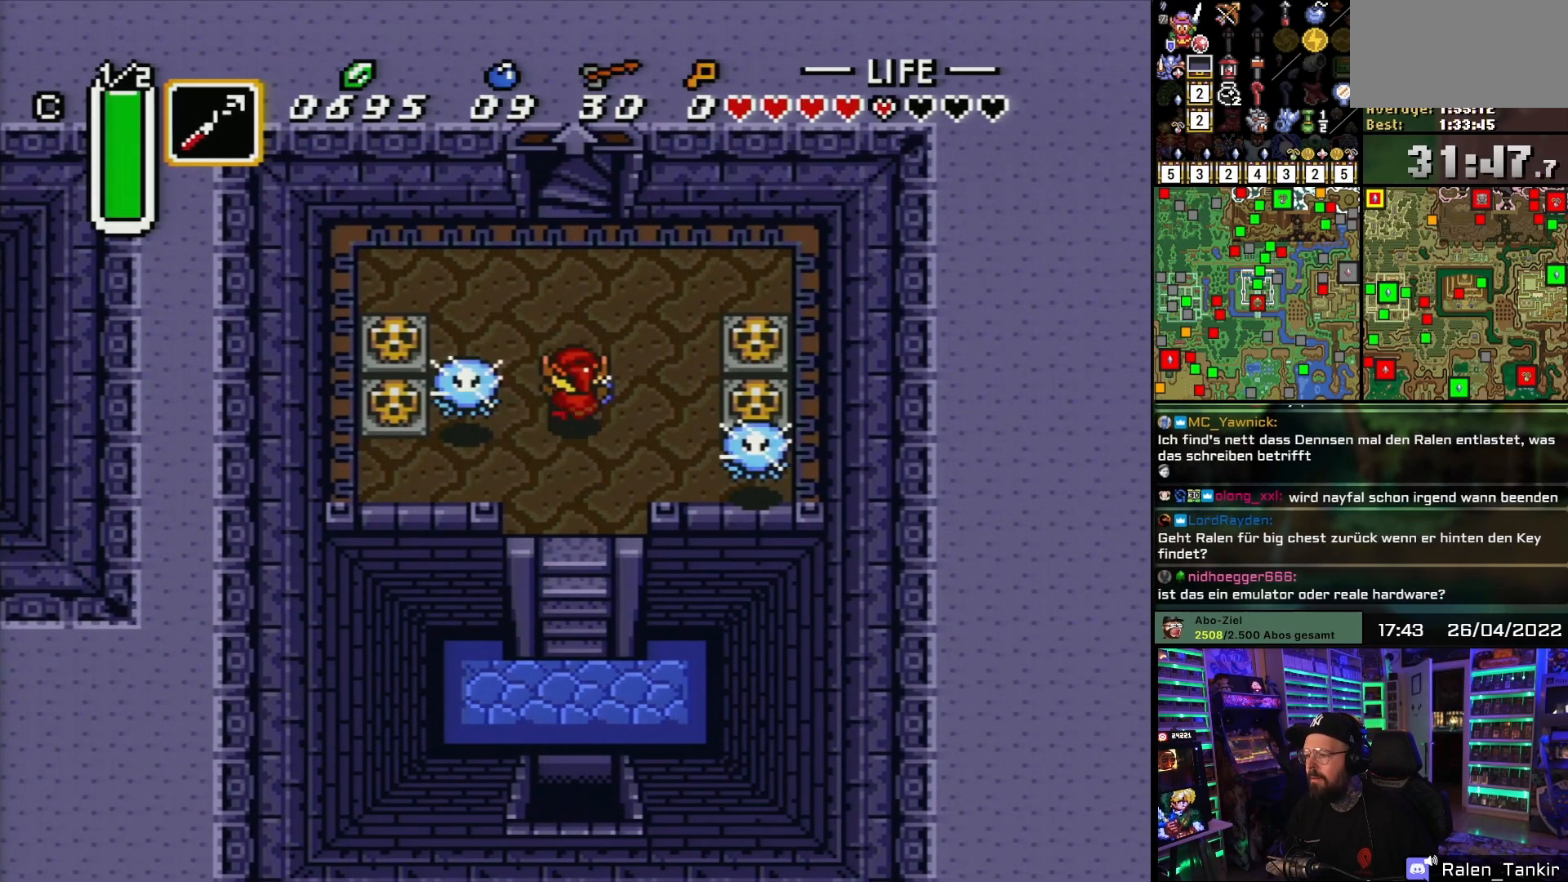
{"buttons": ["A", "DPAD_LEFT"], "events": [[133, "DPAD_LEFT", "down"], [133, "DPAD_UP", "up"], [167, "Y", "down"], [217, "DPAD_LEFT", "up"], [267, "Y", "up"], [317, "DPAD_LEFT", "down"], [500, "A", "down"]]}
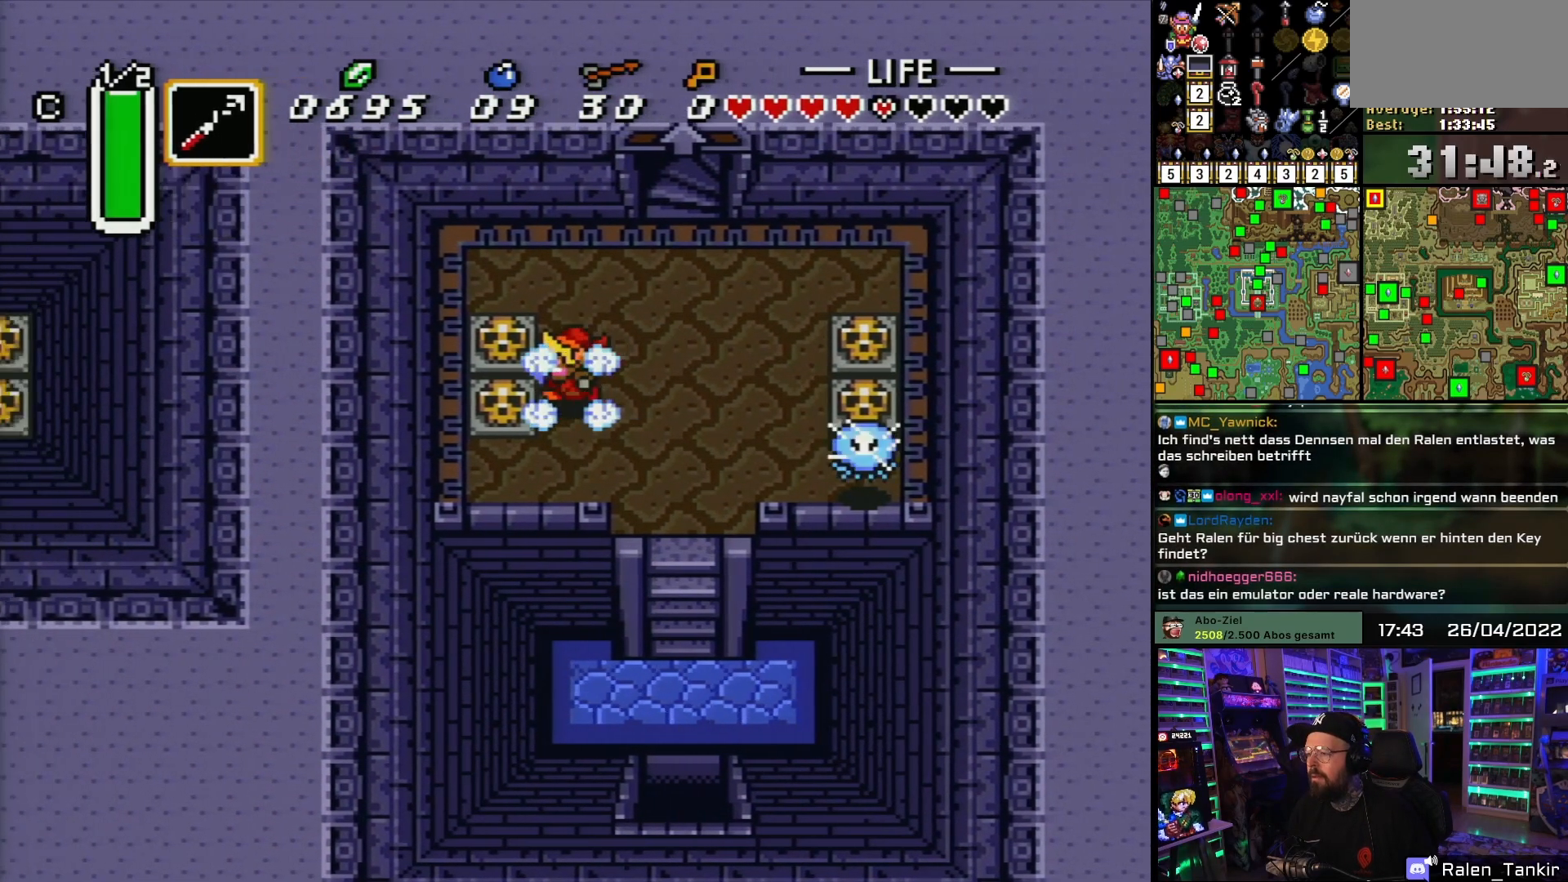
{"buttons": ["DPAD_UP"]}
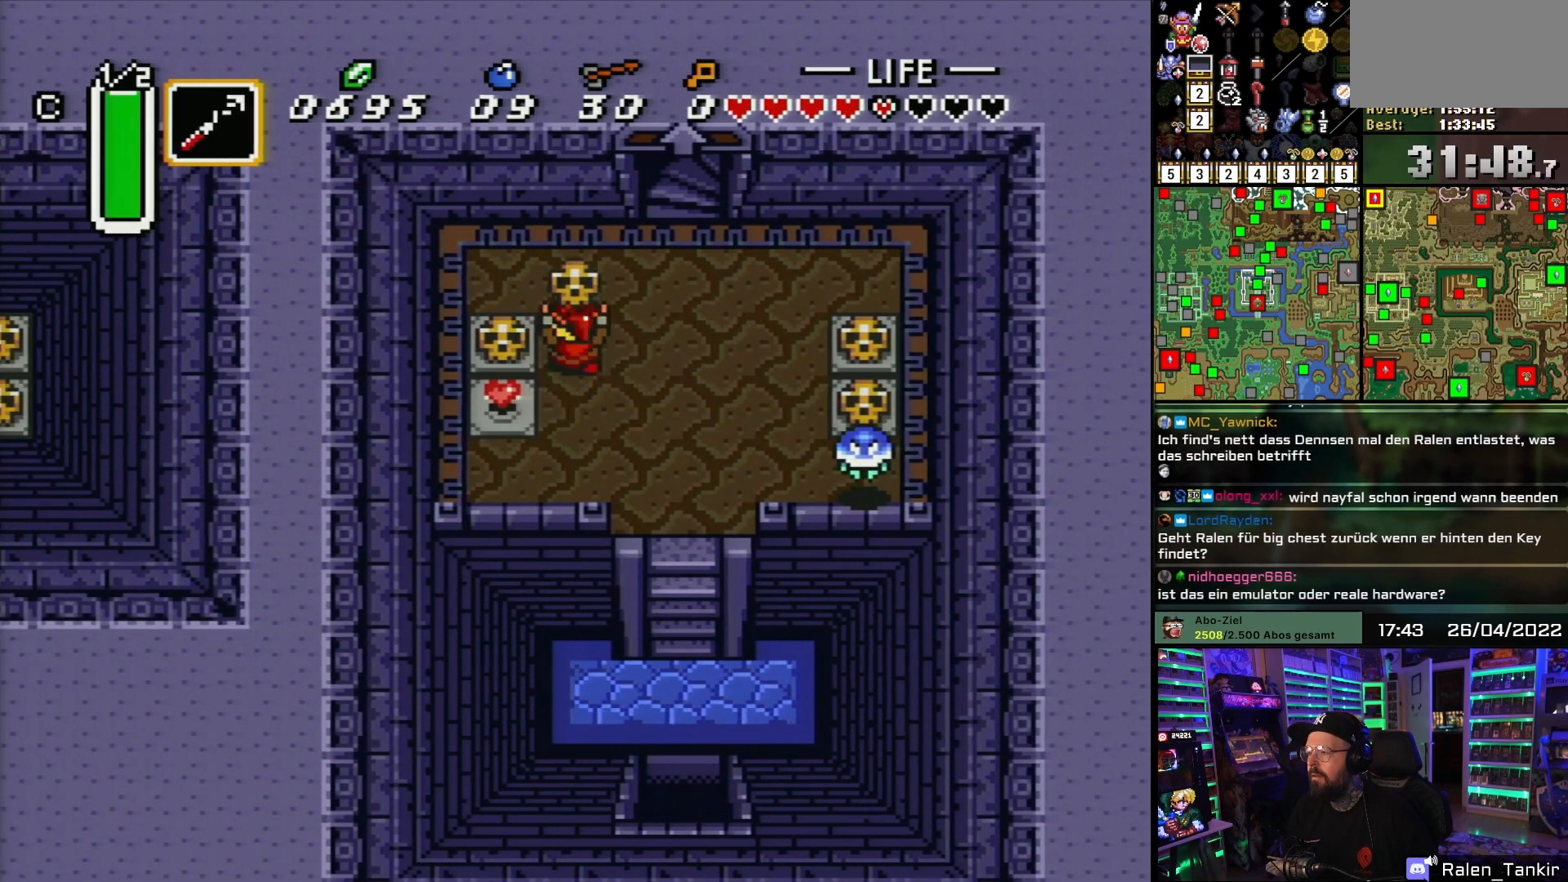
{"buttons": ["DPAD_LEFT"], "events": [[50, "DPAD_LEFT", "down"], [67, "A", "down"], [100, "DPAD_UP", "up"], [133, "A", "up"], [183, "A", "down"], [267, "A", "up"]]}
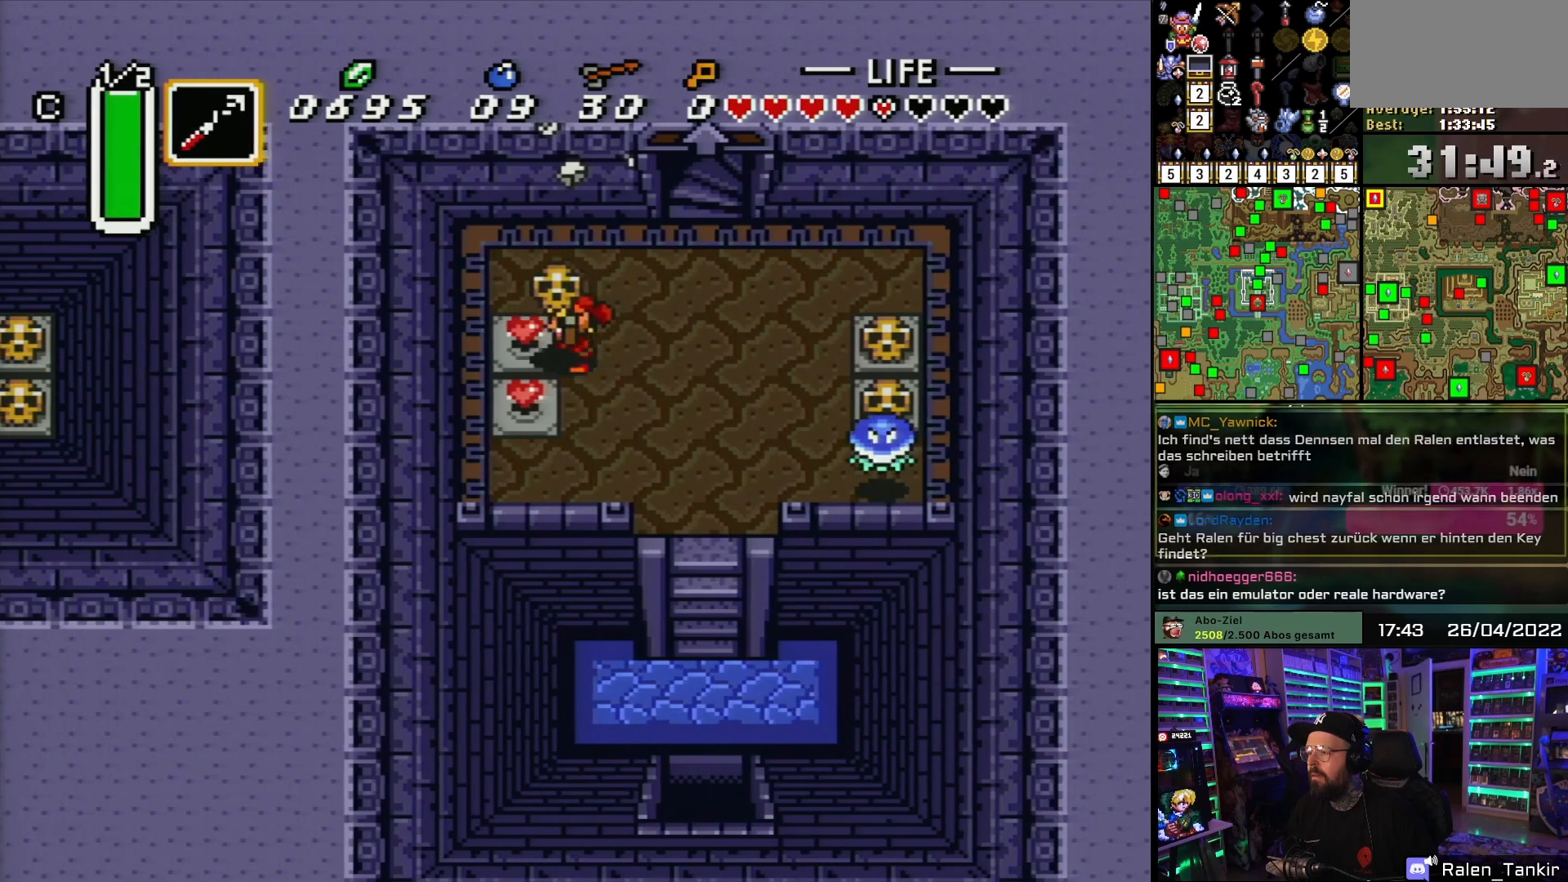
{"buttons": ["DPAD_UP", "DPAD_RIGHT"], "events": [[83, "A", "down"], [117, "DPAD_DOWN", "down"], [150, "DPAD_LEFT", "up"], [167, "A", "up"], [250, "DPAD_RIGHT", "down"], [267, "DPAD_DOWN", "up"], [283, "DPAD_UP", "down"]]}
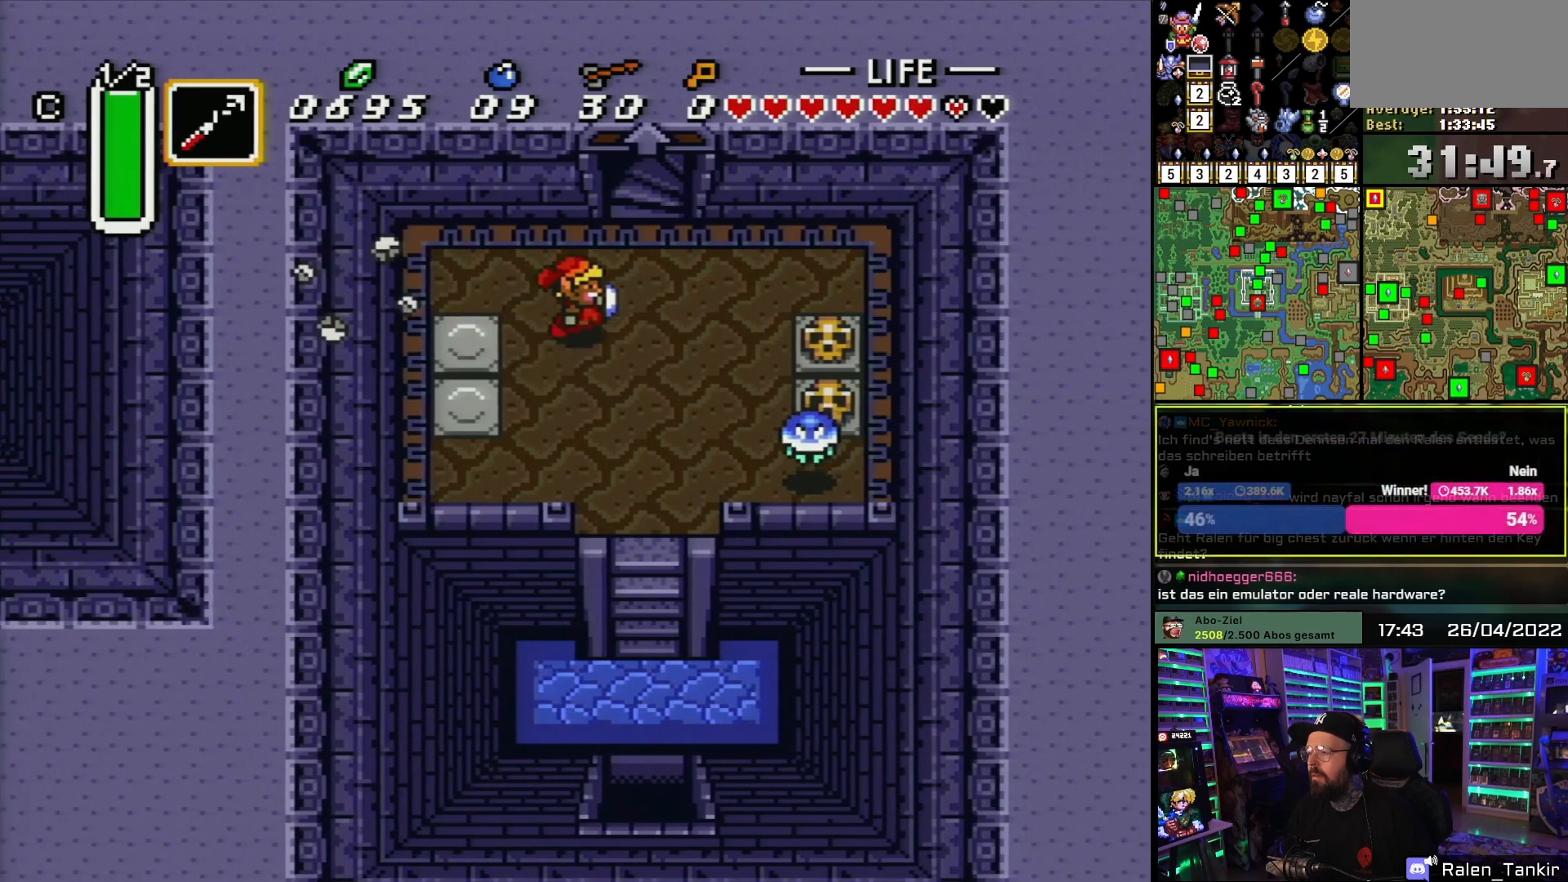
{"buttons": ["DPAD_UP"], "events": [[283, "DPAD_RIGHT", "up"]]}
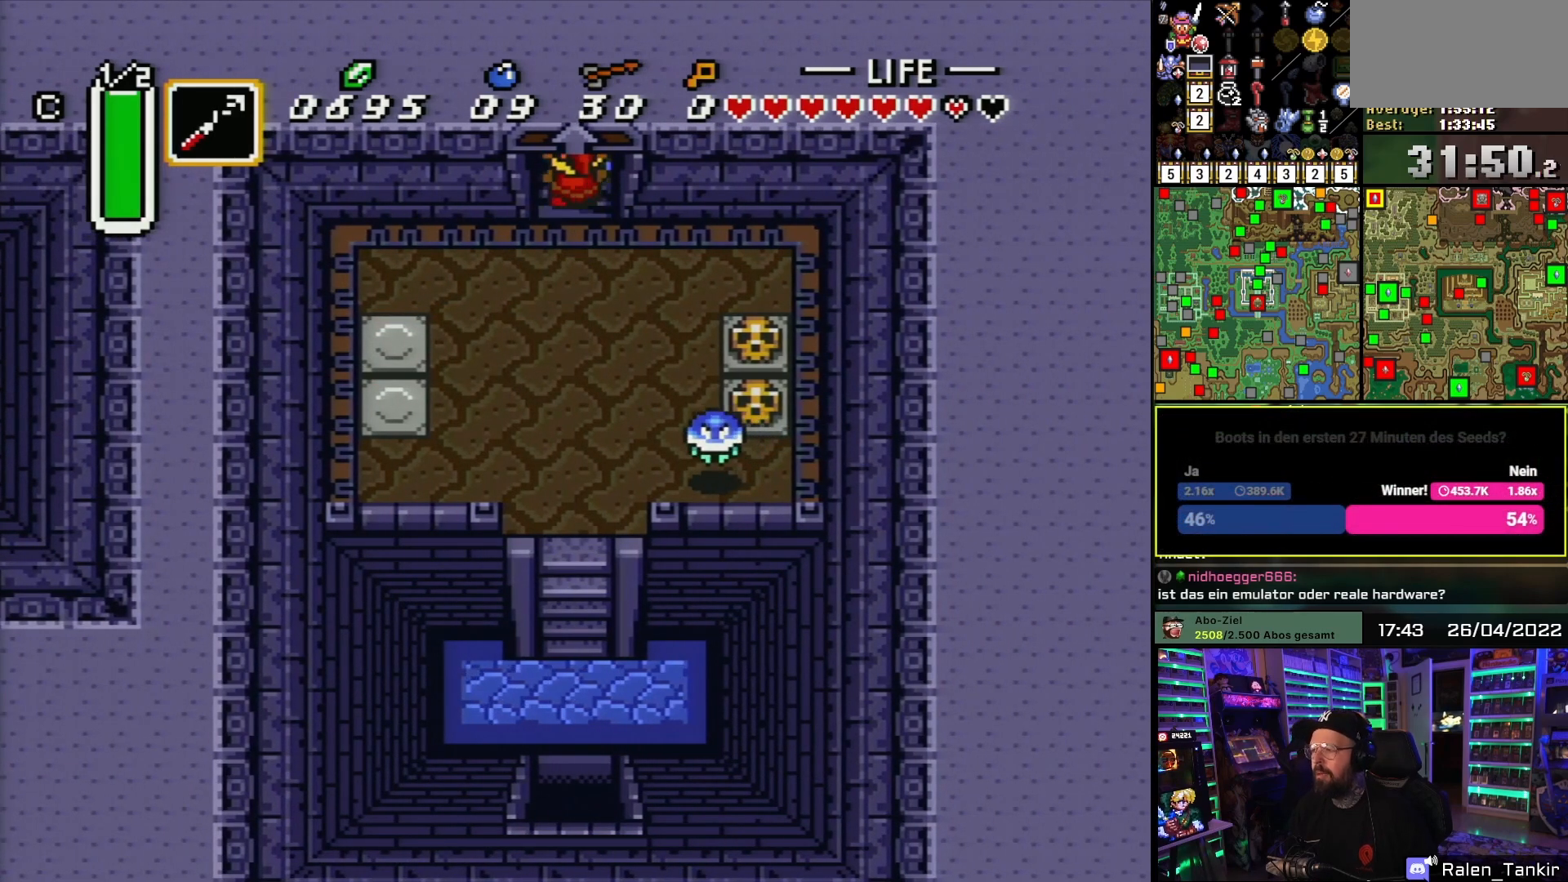
{"buttons": [], "events": [[233, "DPAD_UP", "up"]]}
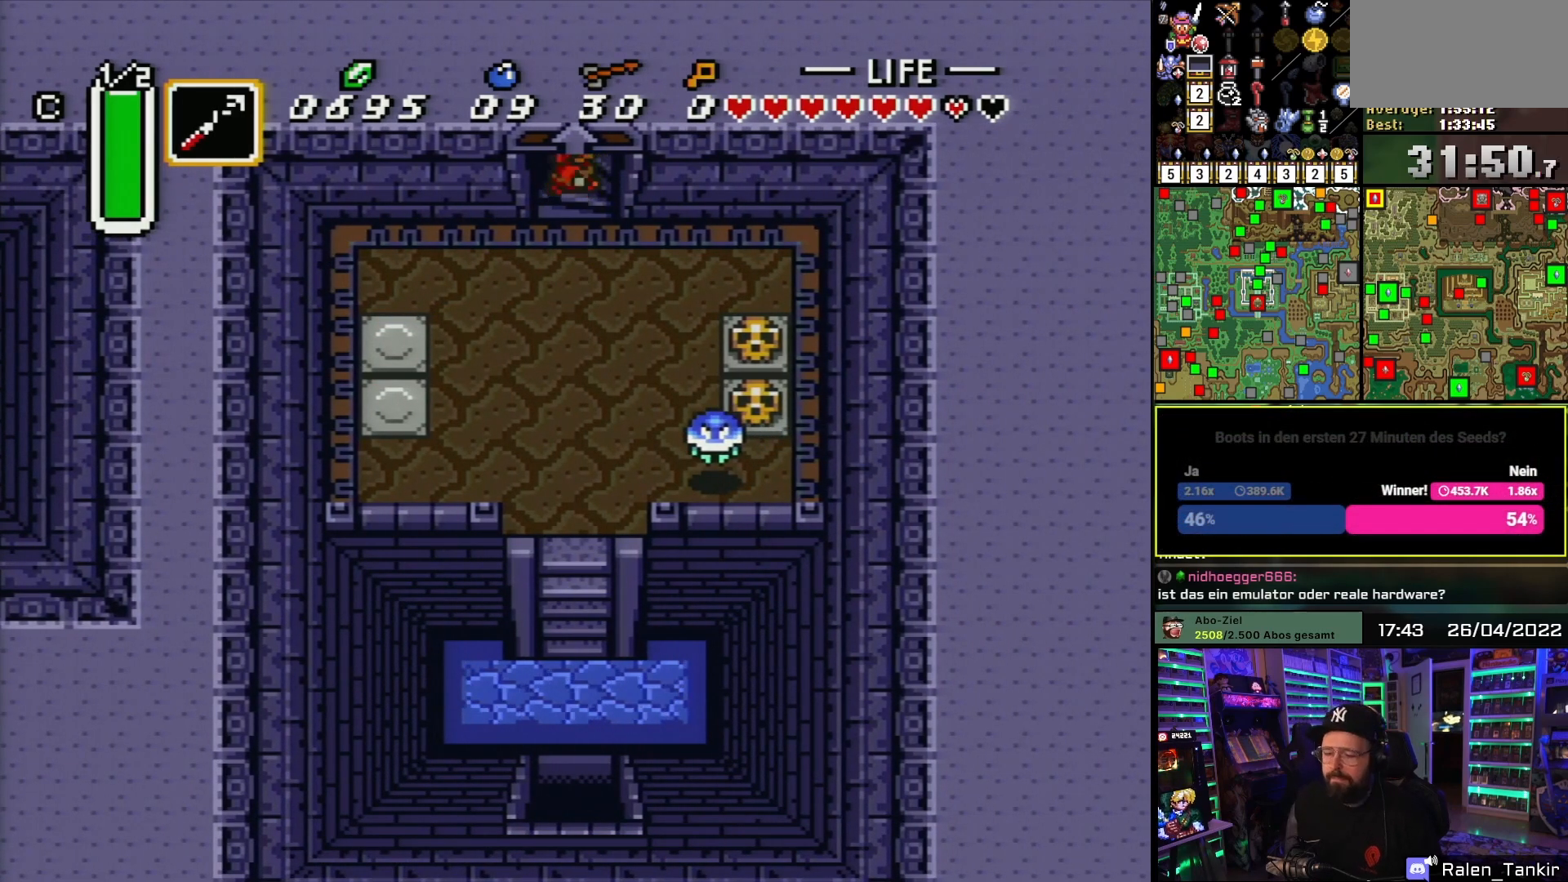
{"buttons": [], "events": []}
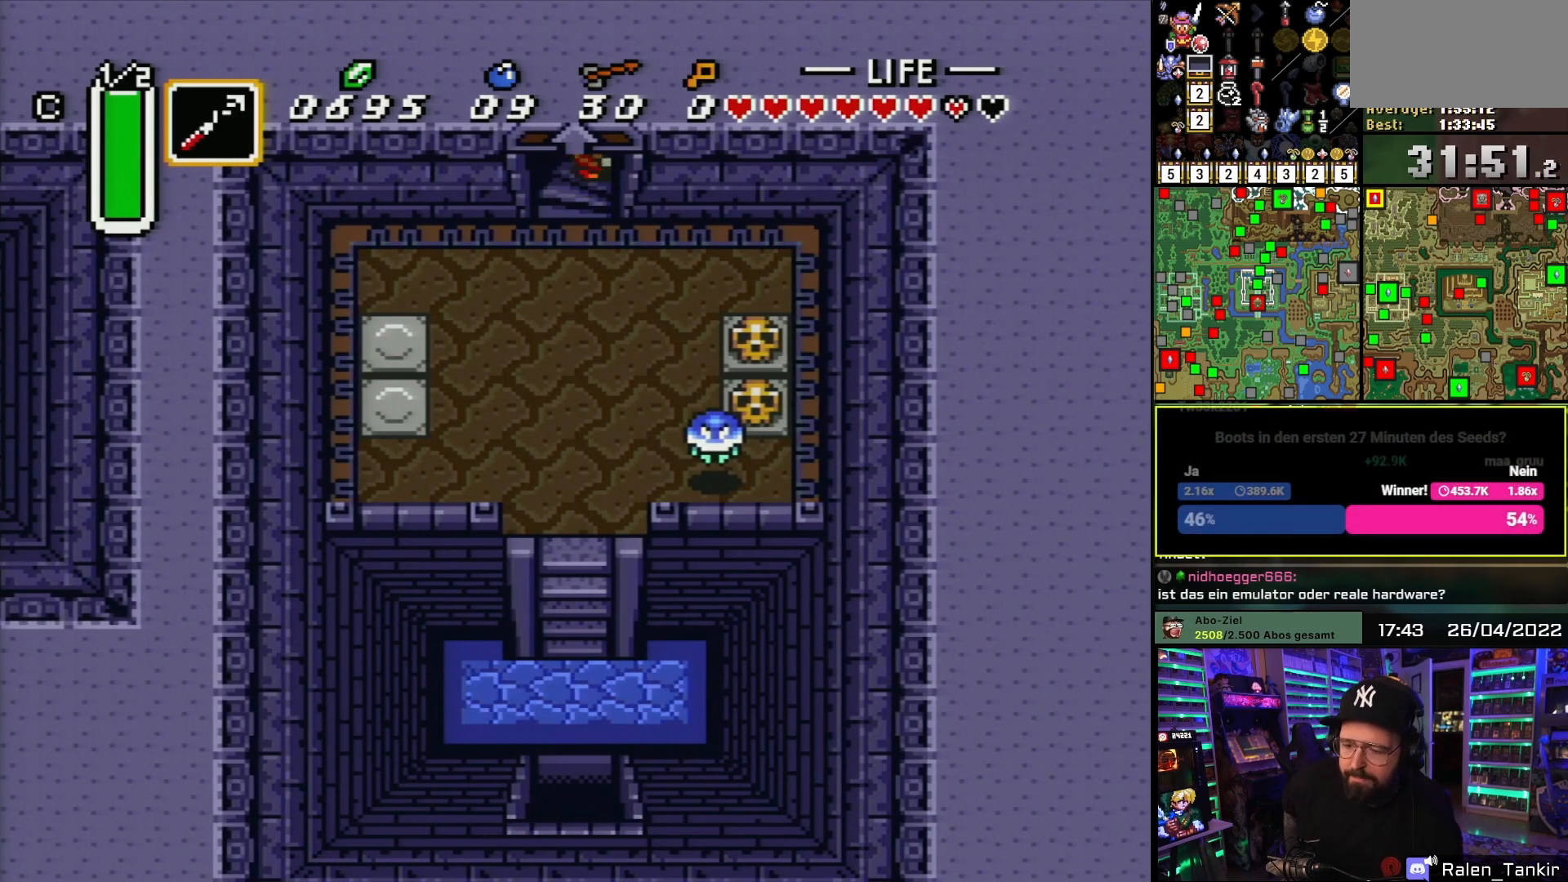
{"buttons": [], "events": []}
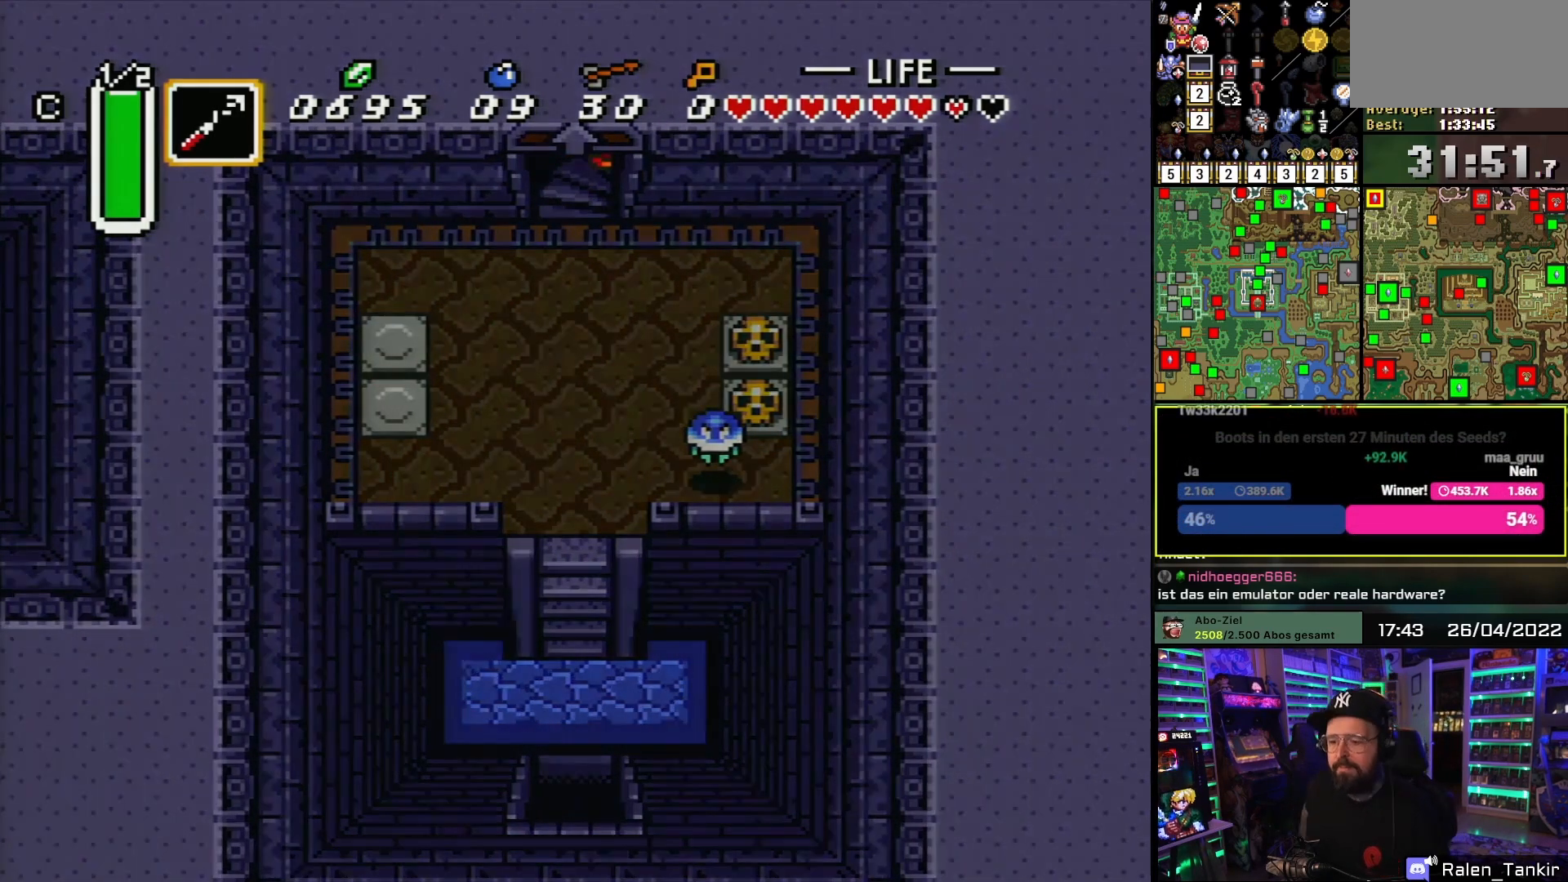
{"buttons": [], "events": []}
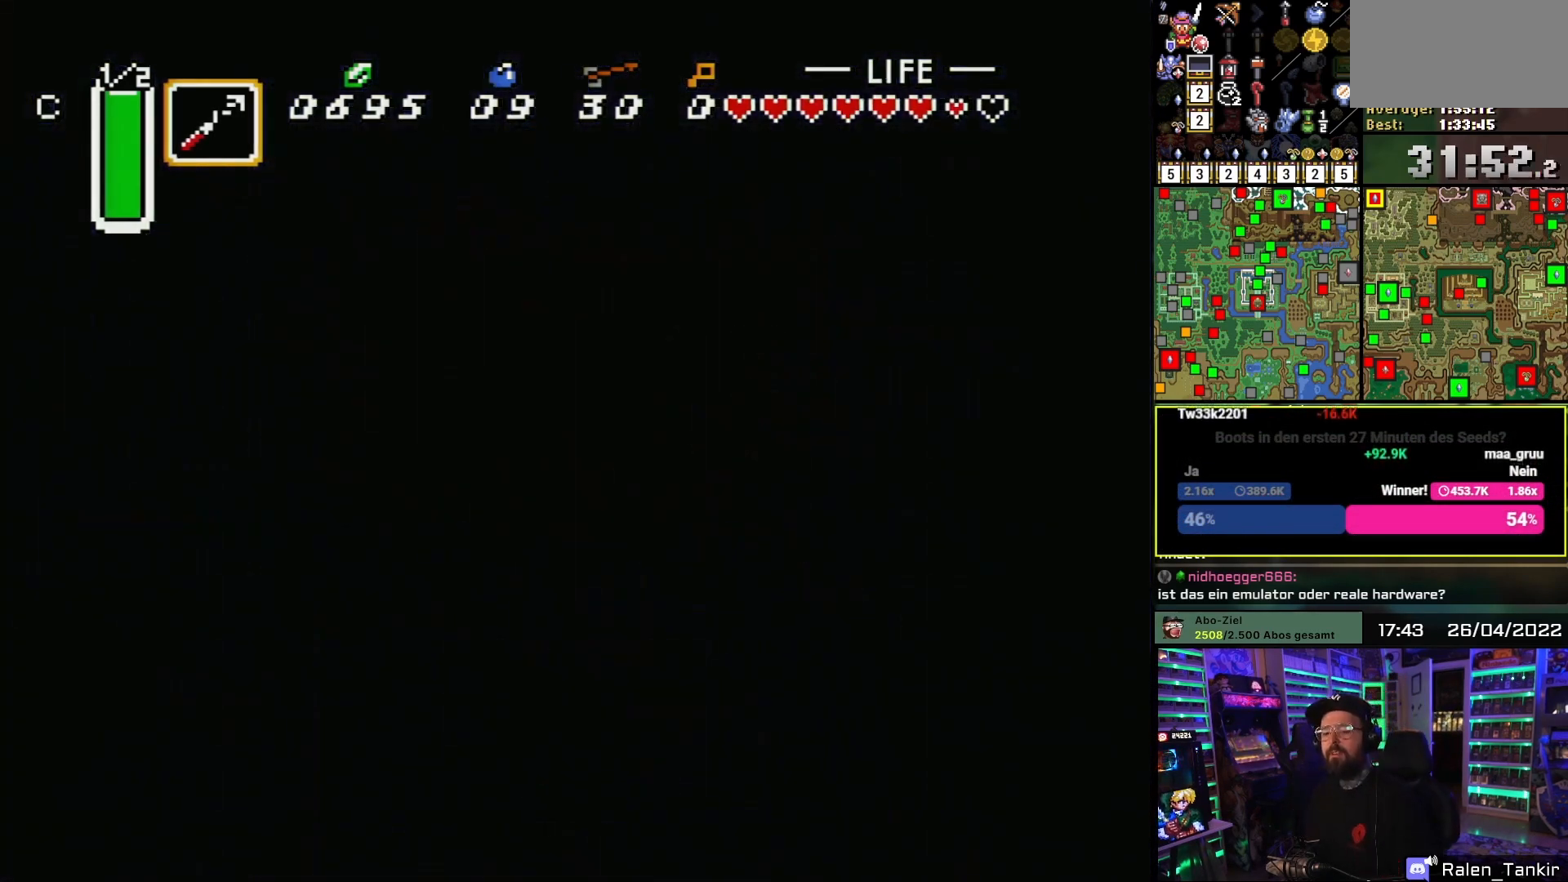
{"buttons": [], "events": []}
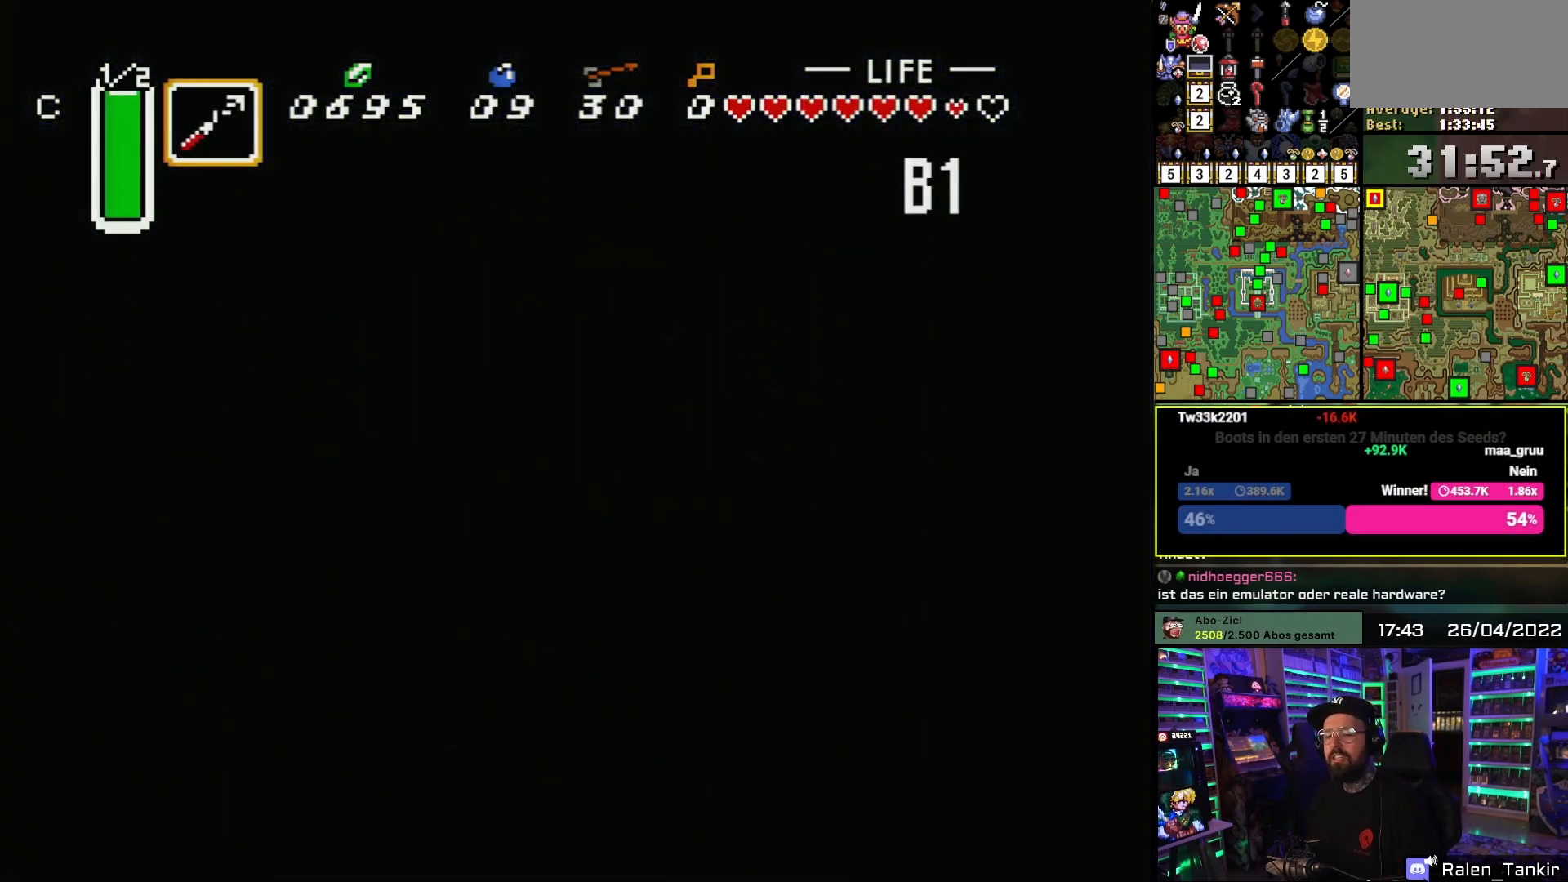
{"buttons": [], "events": []}
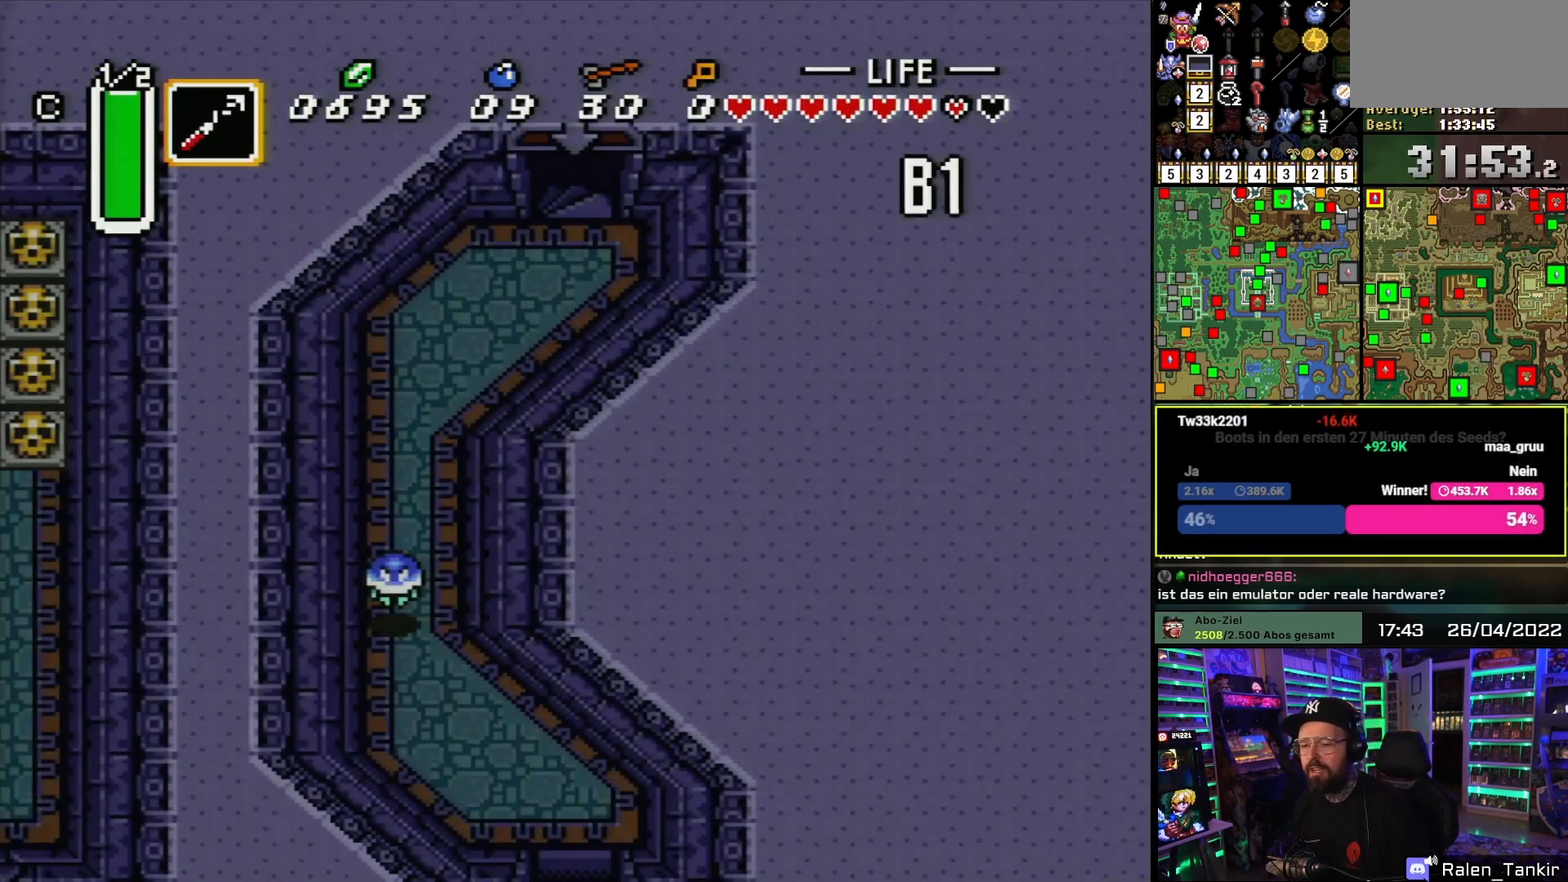
{"buttons": ["DPAD_DOWN"], "events": [[450, "DPAD_DOWN", "down"]]}
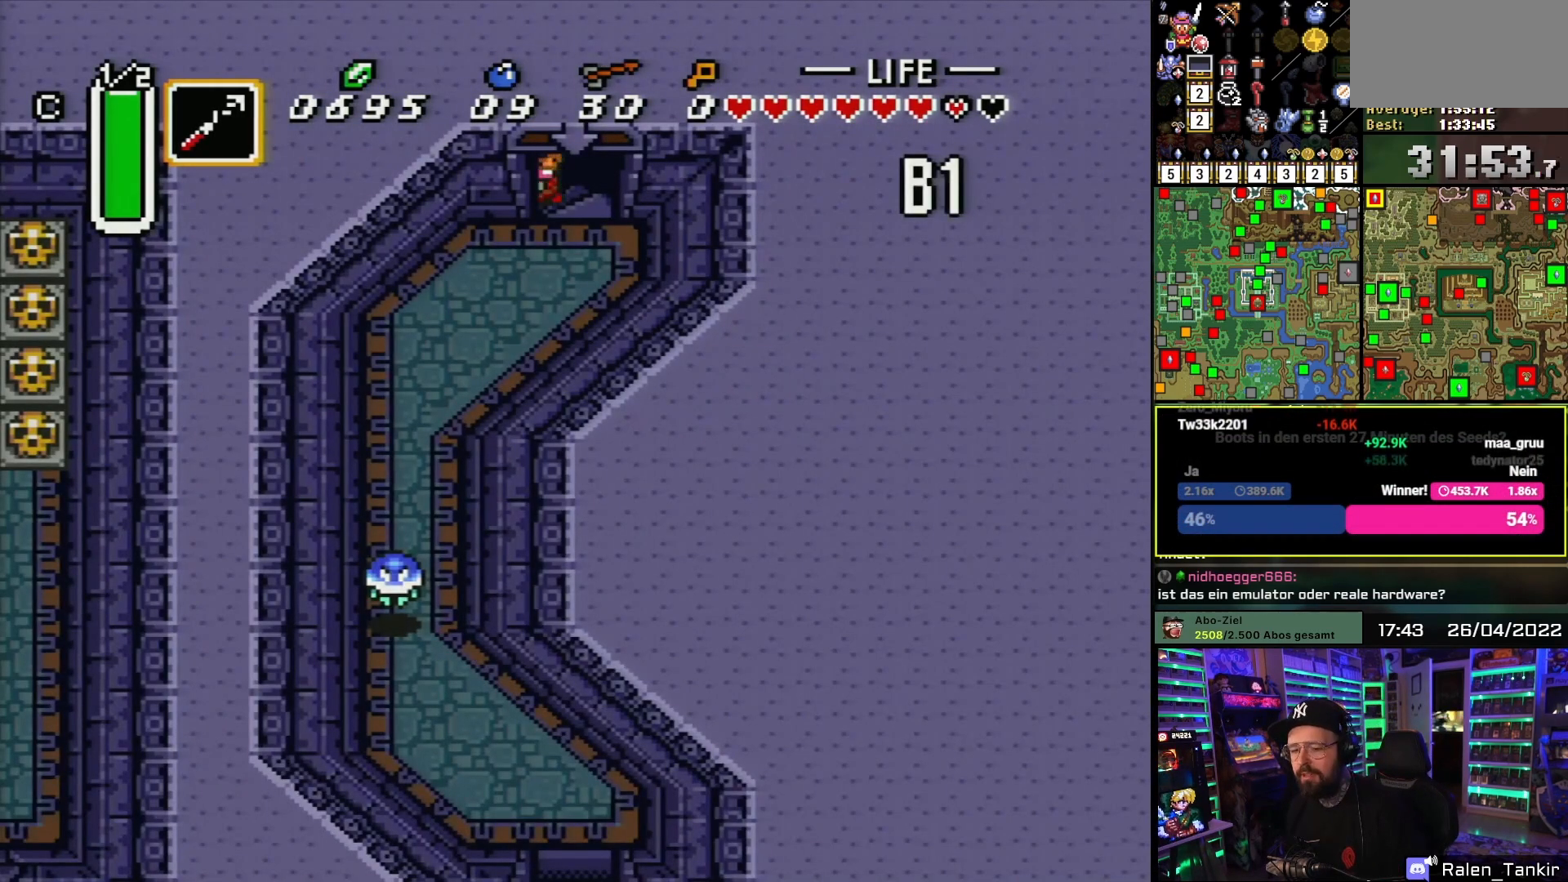
{"buttons": ["DPAD_DOWN"], "events": []}
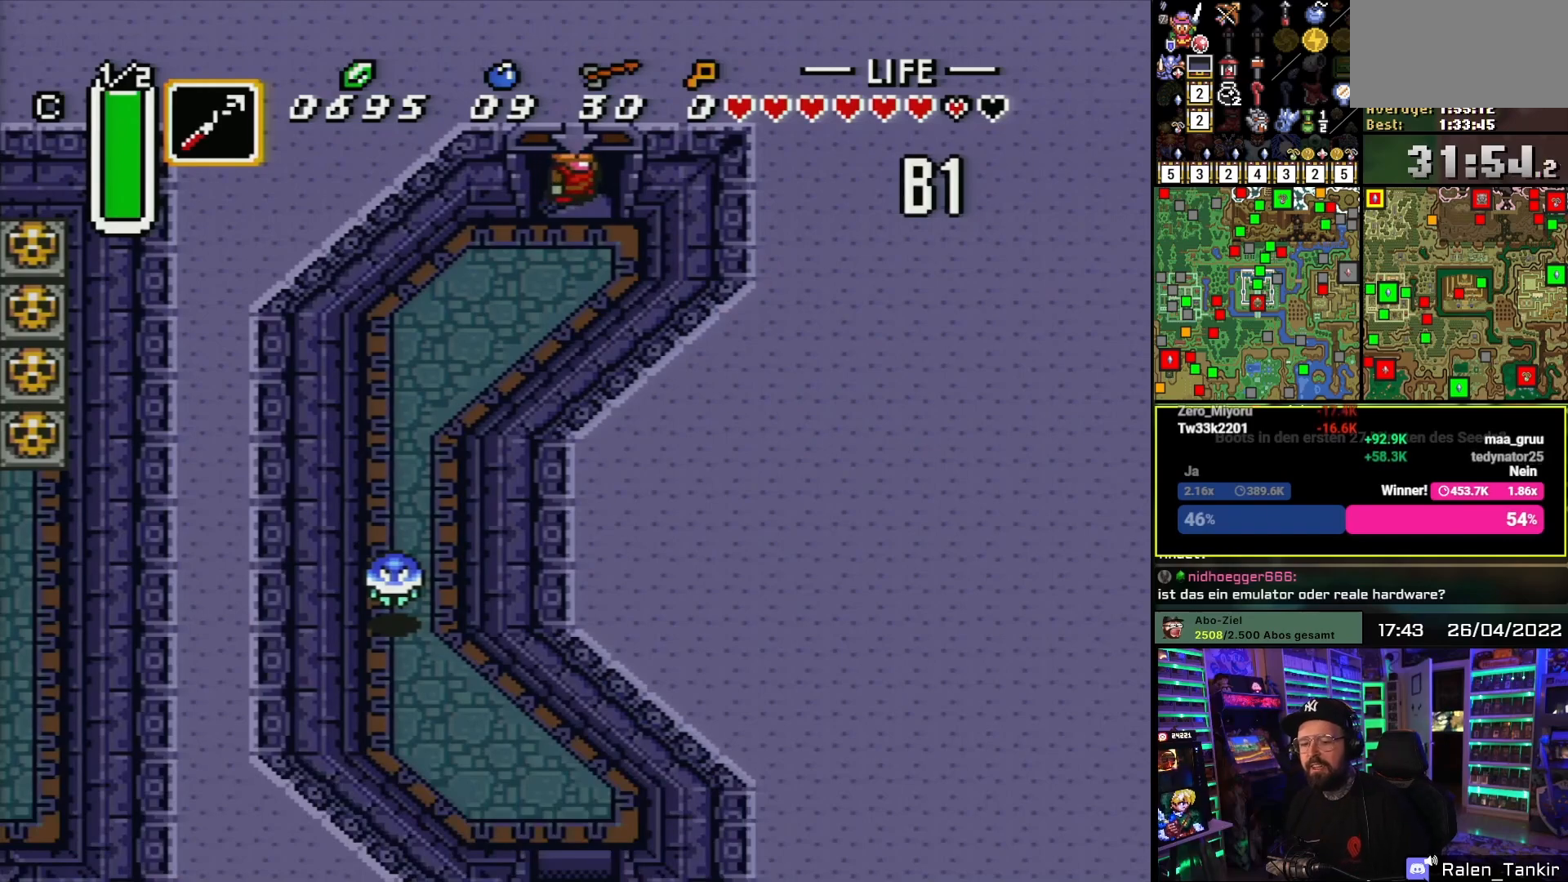
{"buttons": ["DPAD_DOWN", "DPAD_LEFT"], "events": [[483, "DPAD_LEFT", "down"]]}
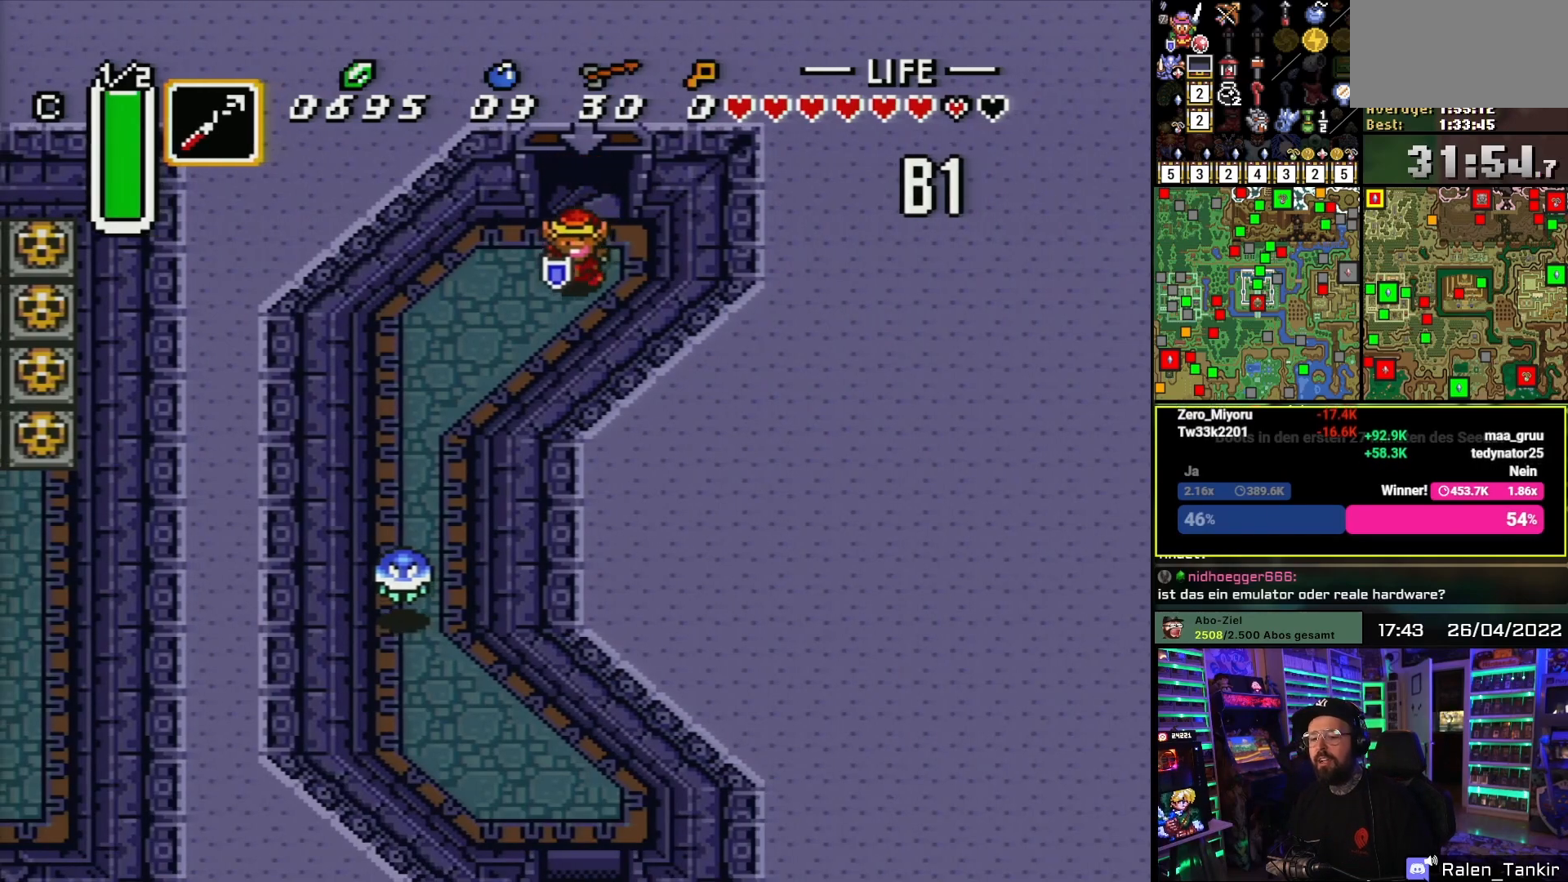
{"buttons": ["DPAD_DOWN", "DPAD_LEFT"], "events": []}
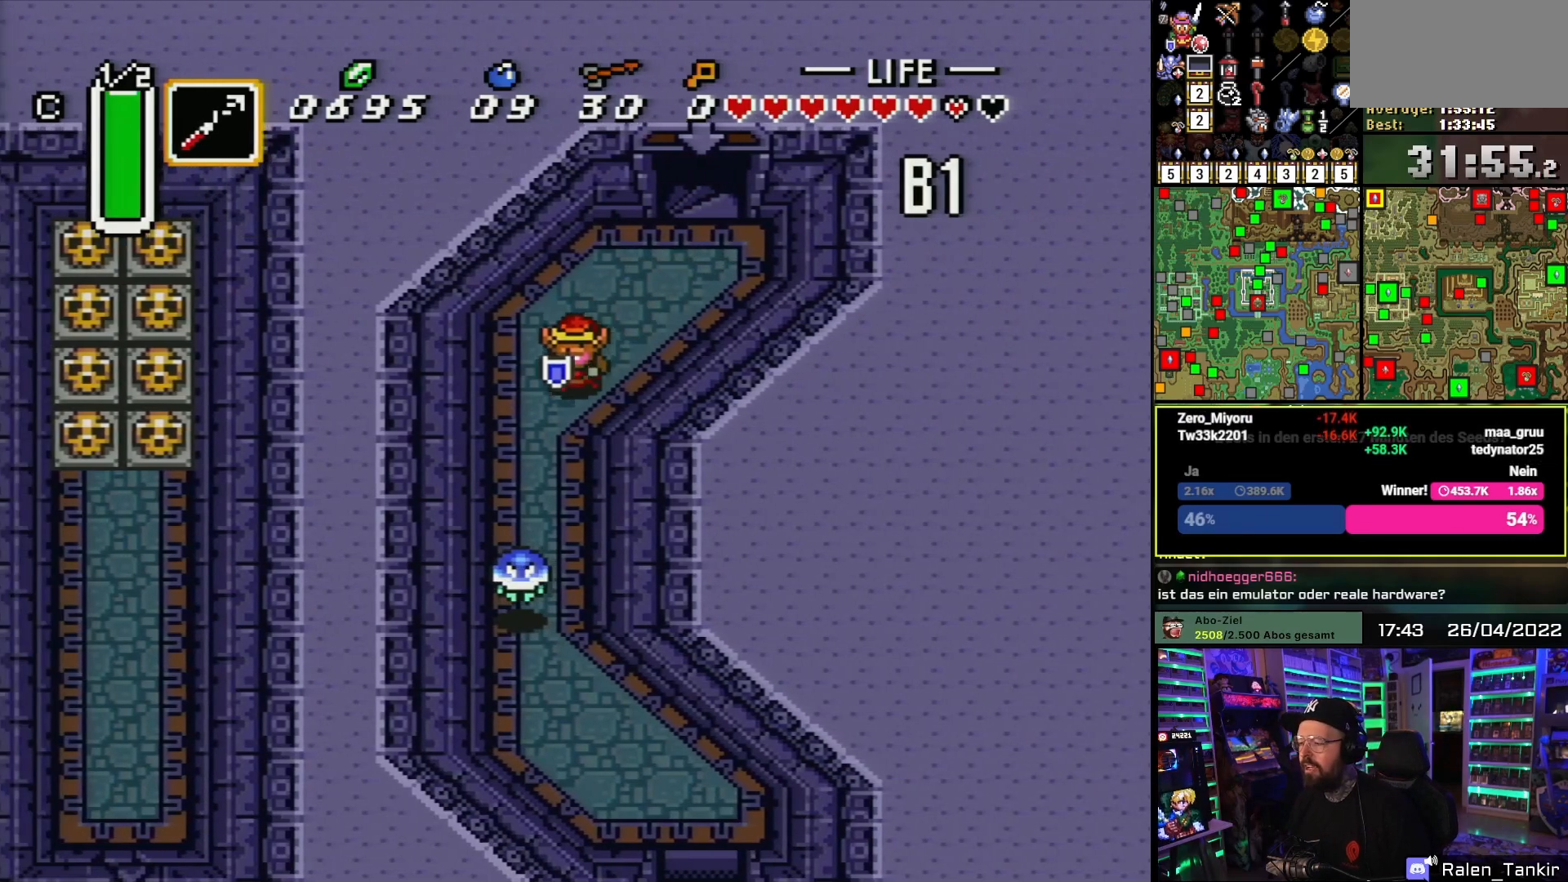
{"buttons": ["DPAD_DOWN"], "events": [[200, "DPAD_LEFT", "up"], [317, "Y", "down"], [417, "Y", "up"]]}